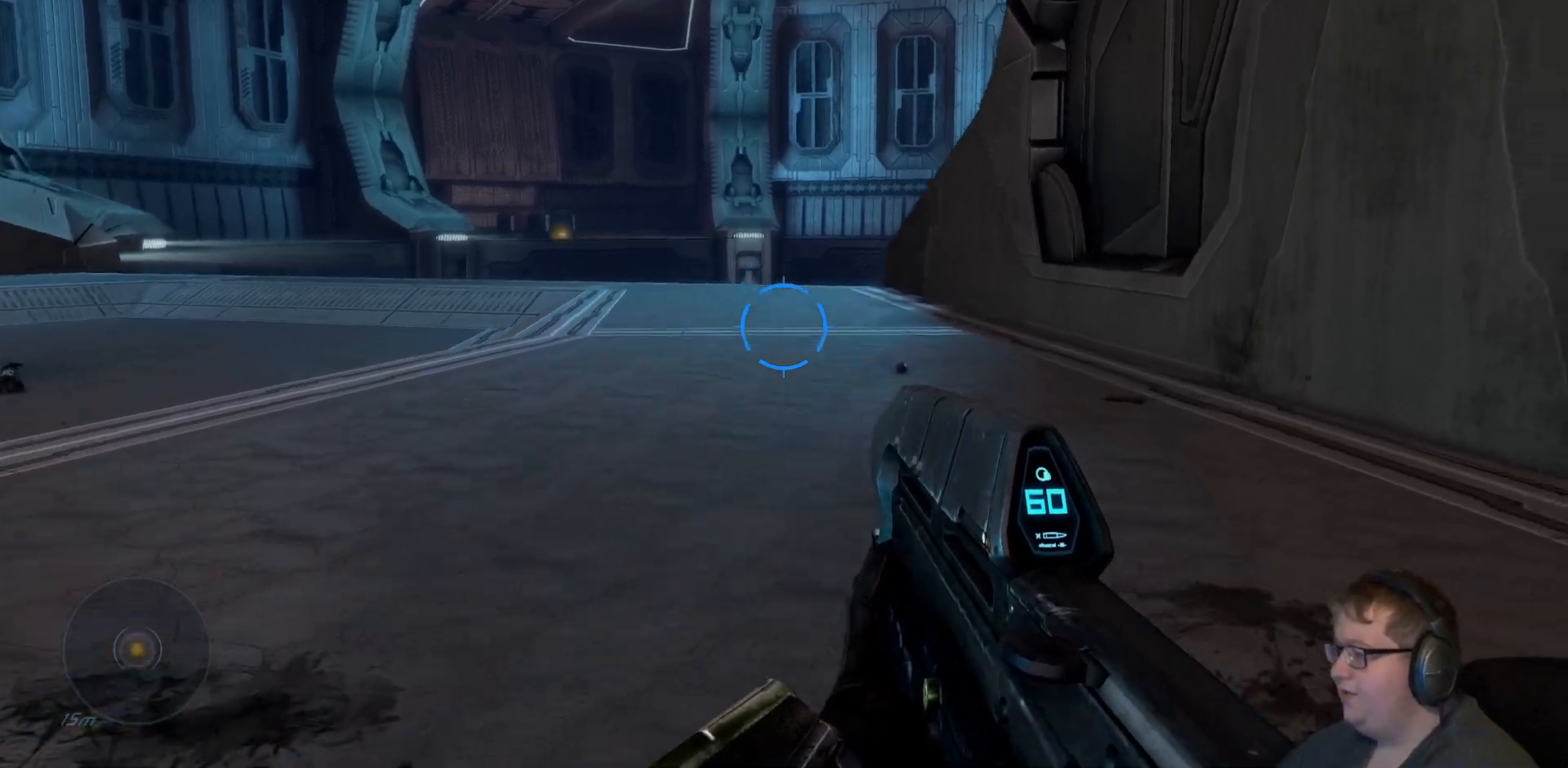
Gameplay with a controller (Xbox layout); each line is a JSON object with the inputs held at the frame after it. "events" lists button and stick changes between this image and that frame as [ms after this image, input, new state], when the widget could be followed in between. Not read: L3 R3.
{"buttons": [], "left_stick": "up-right", "right_stick": "left", "events": [[83, "right_stick", "center"], [300, "right_stick", "left"]]}
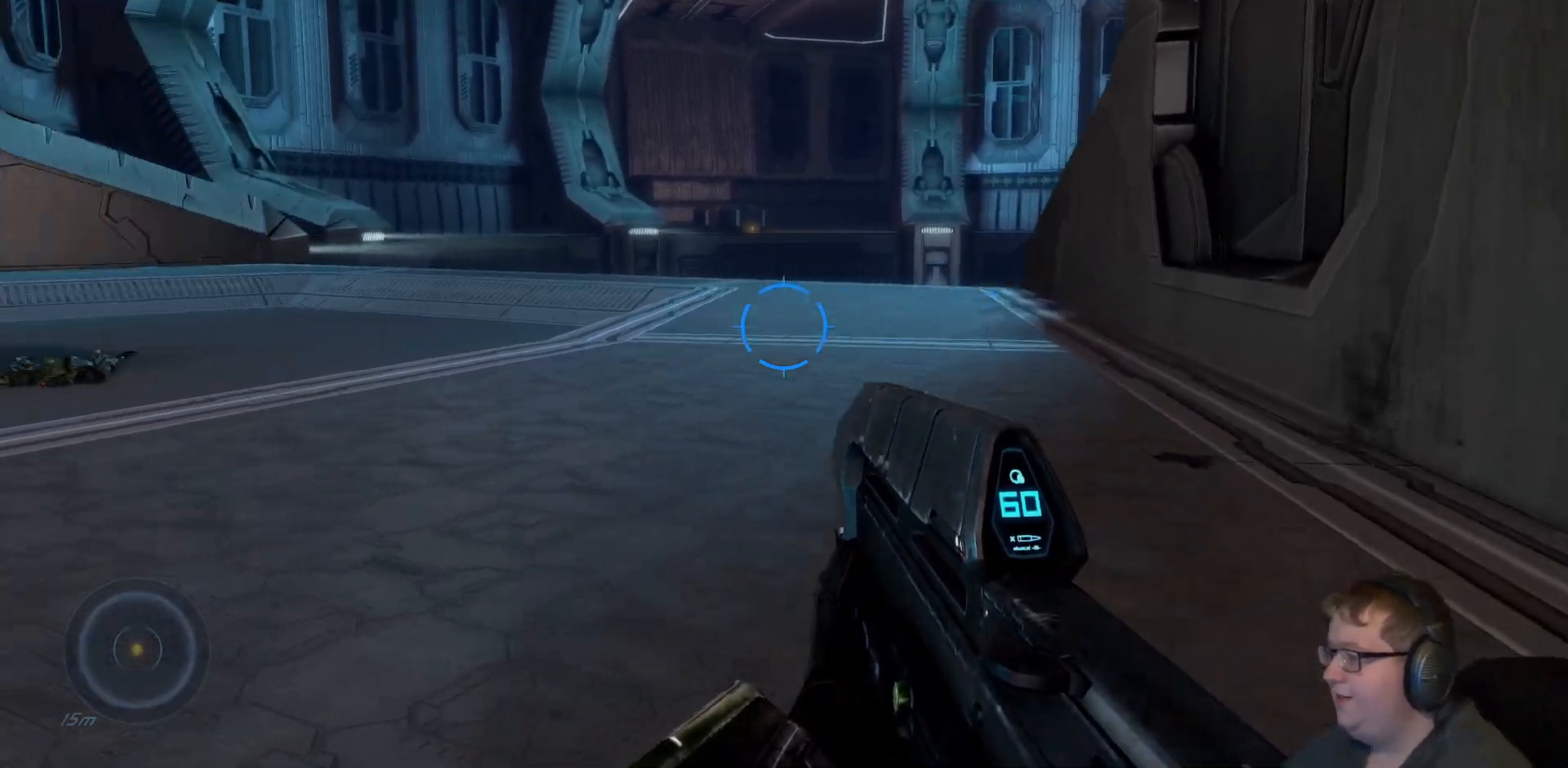
{"buttons": [], "left_stick": "up-right", "right_stick": "center", "events": [[433, "right_stick", "center"]]}
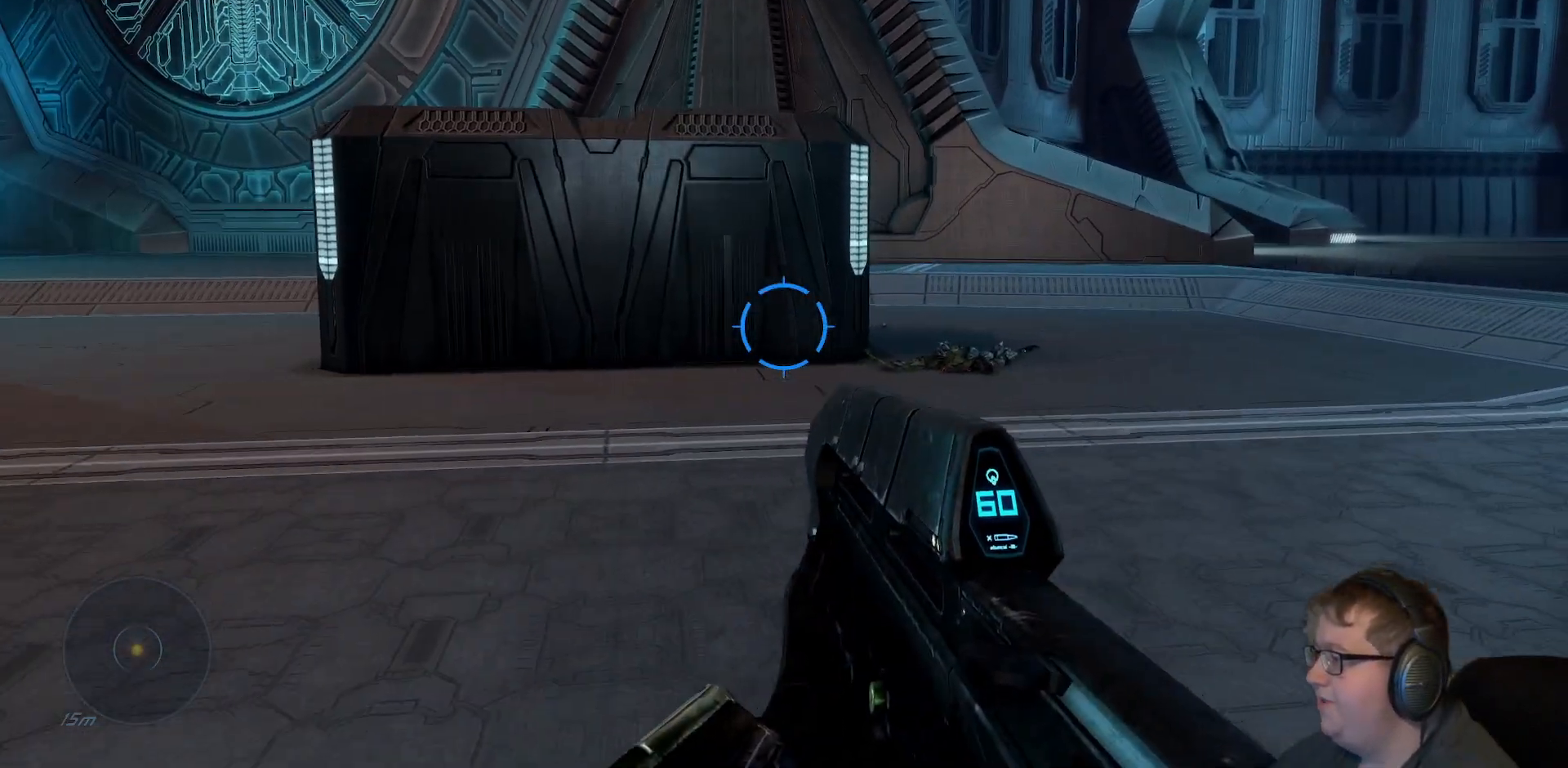
{"buttons": [], "left_stick": "up-right", "right_stick": "down-right", "events": [[133, "right_stick", "right"], [283, "right_stick", "down-right"]]}
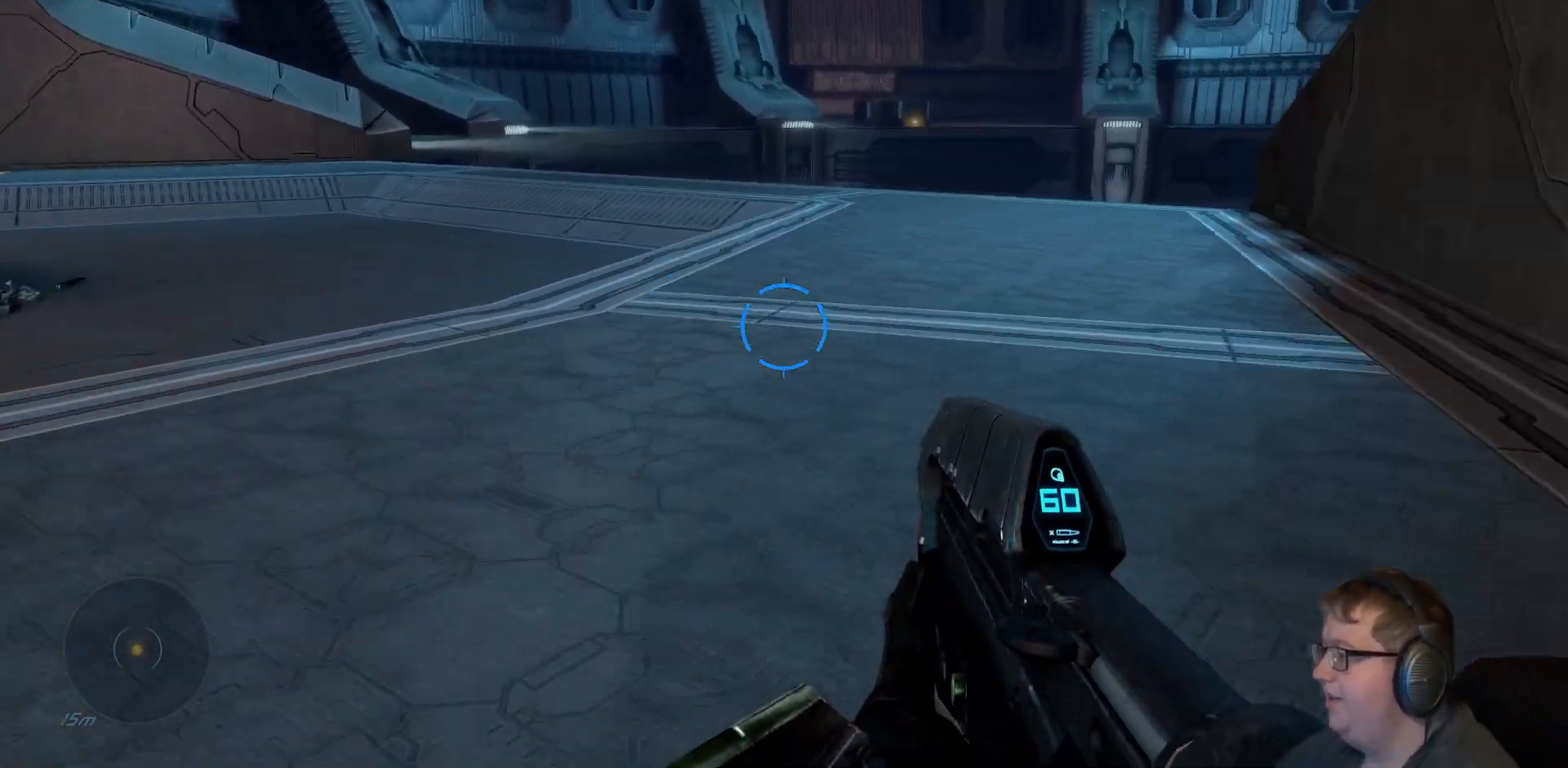
{"buttons": [], "left_stick": "up", "right_stick": "left", "events": [[133, "right_stick", "center"], [267, "left_stick", "up"], [350, "right_stick", "left"]]}
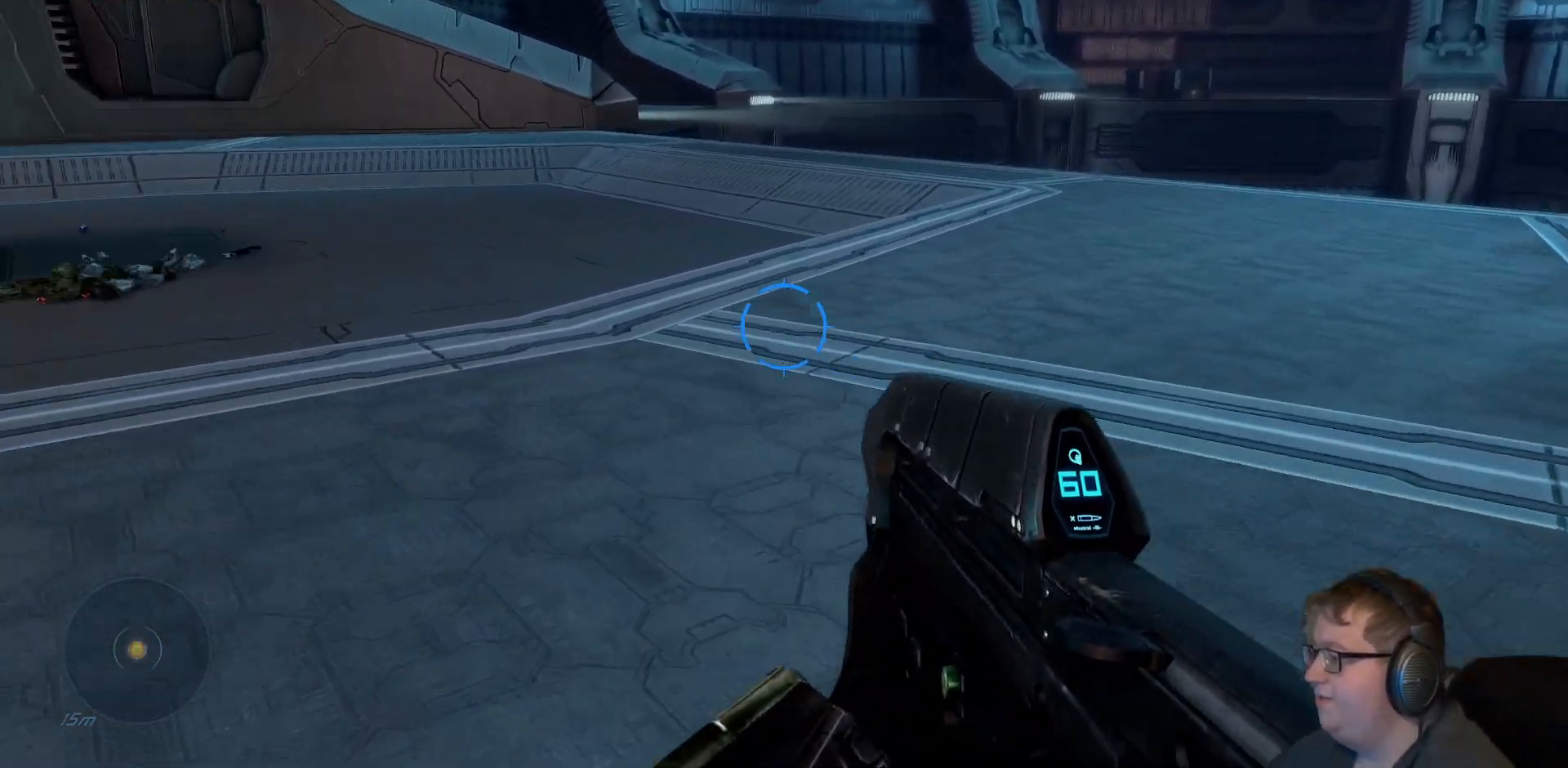
{"buttons": [], "left_stick": "up-right", "right_stick": "center", "events": [[383, "left_stick", "up-right"], [483, "right_stick", "center"]]}
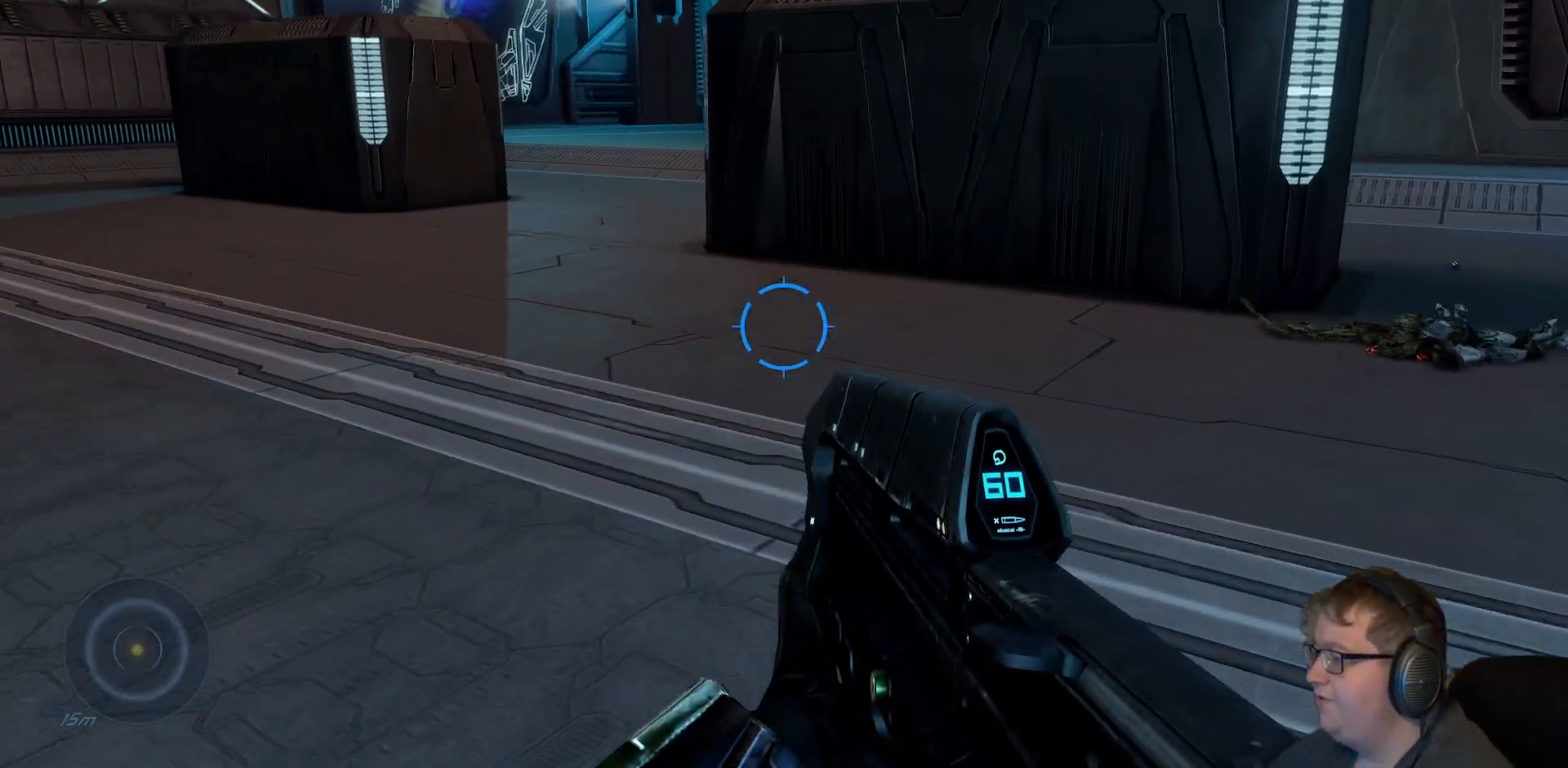
{"buttons": [], "left_stick": "up-right", "right_stick": "center", "events": []}
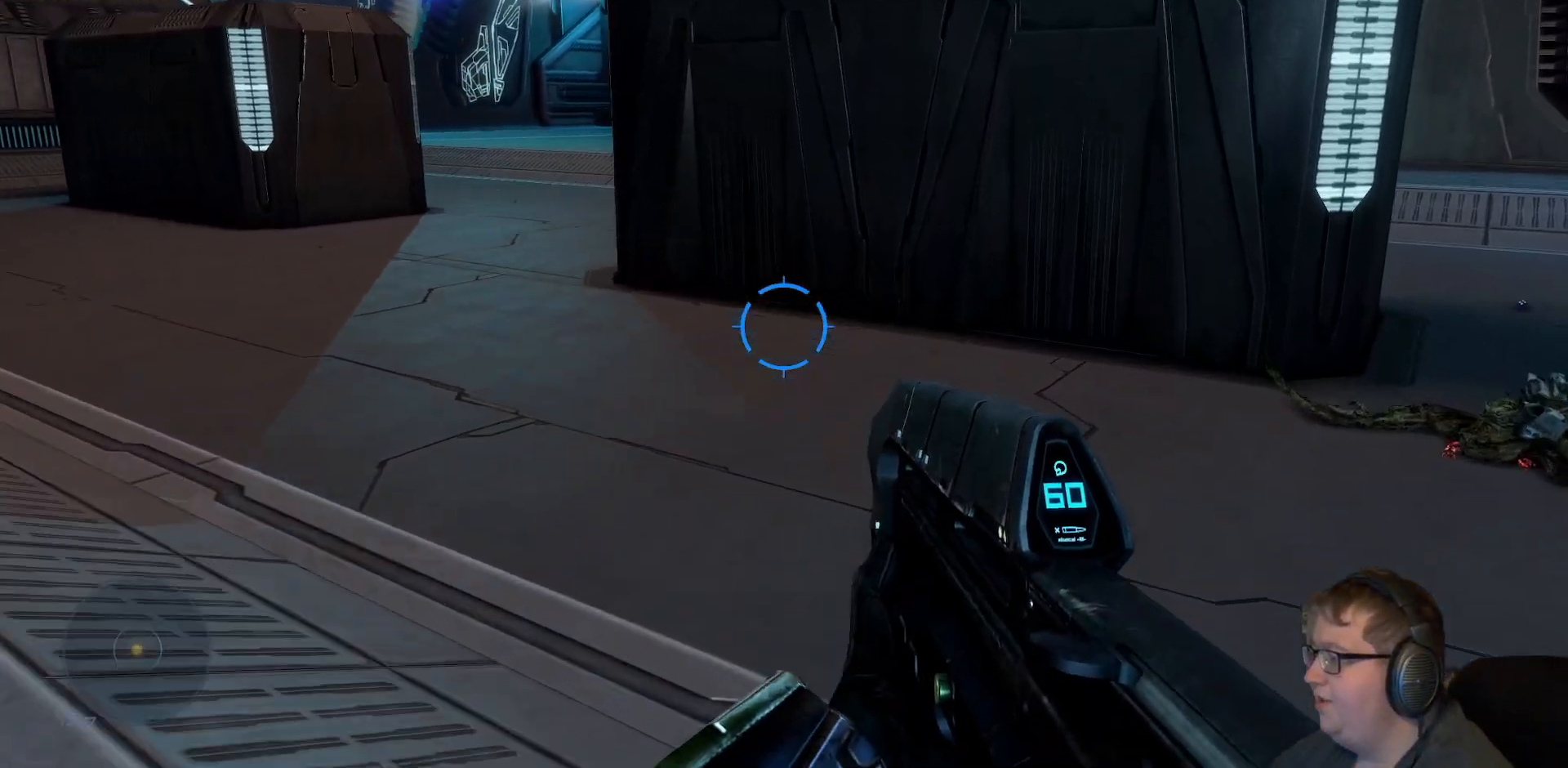
{"buttons": [], "left_stick": "up-right", "right_stick": "right", "events": [[317, "right_stick", "right"]]}
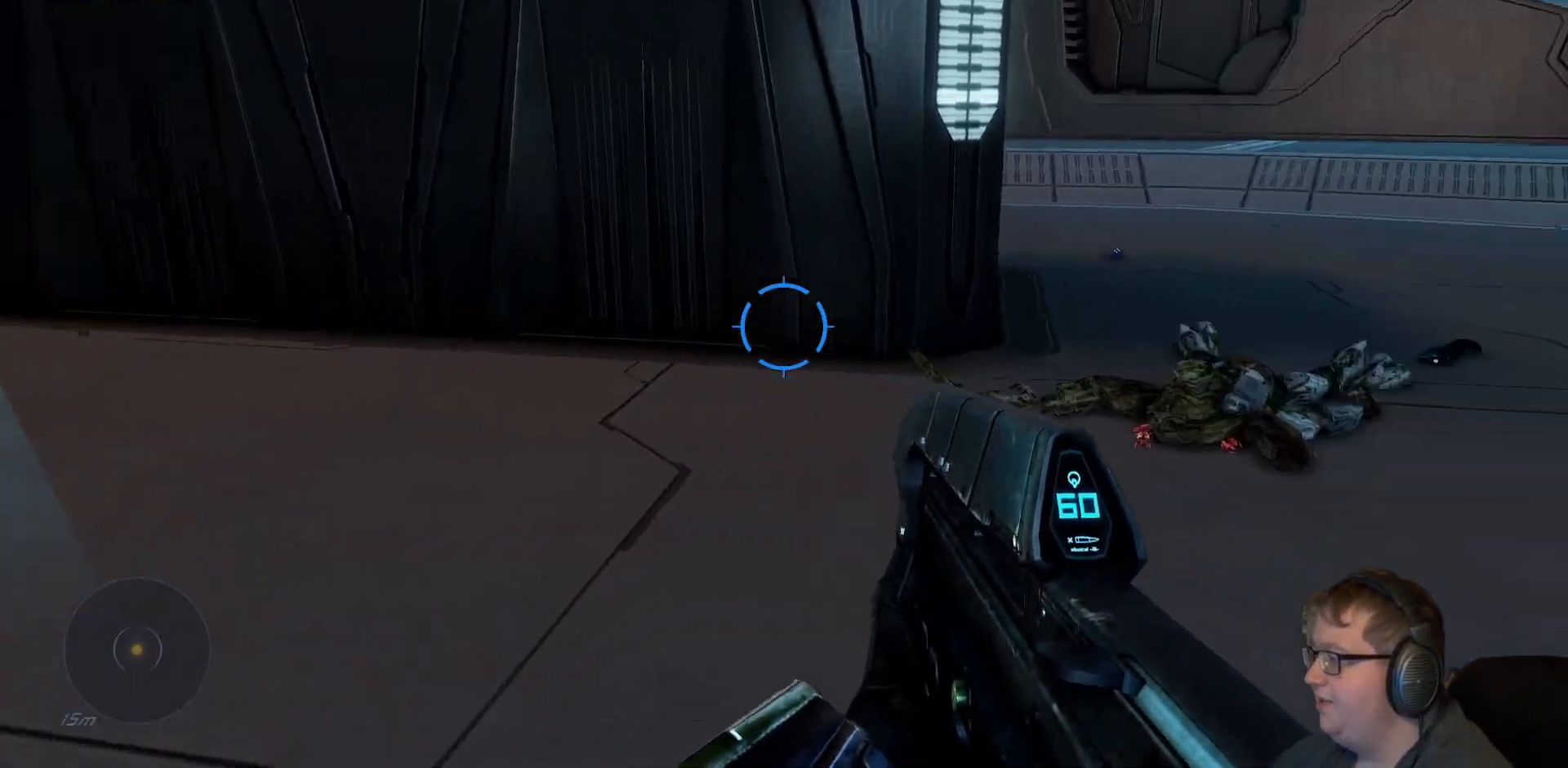
{"buttons": [], "left_stick": "up-right", "right_stick": "center", "events": [[50, "right_stick", "center"]]}
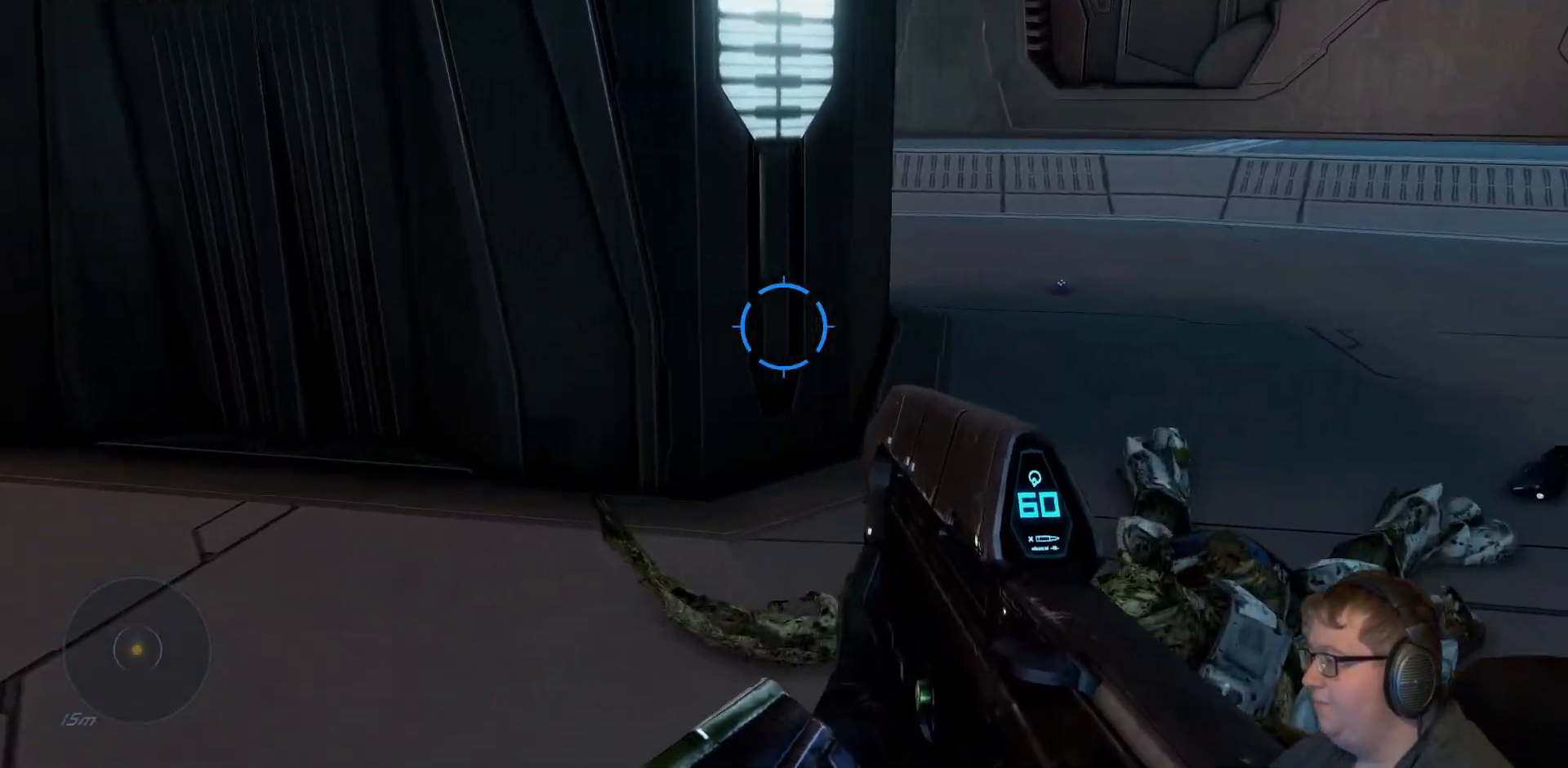
{"buttons": [], "left_stick": "up-right", "right_stick": "center", "events": []}
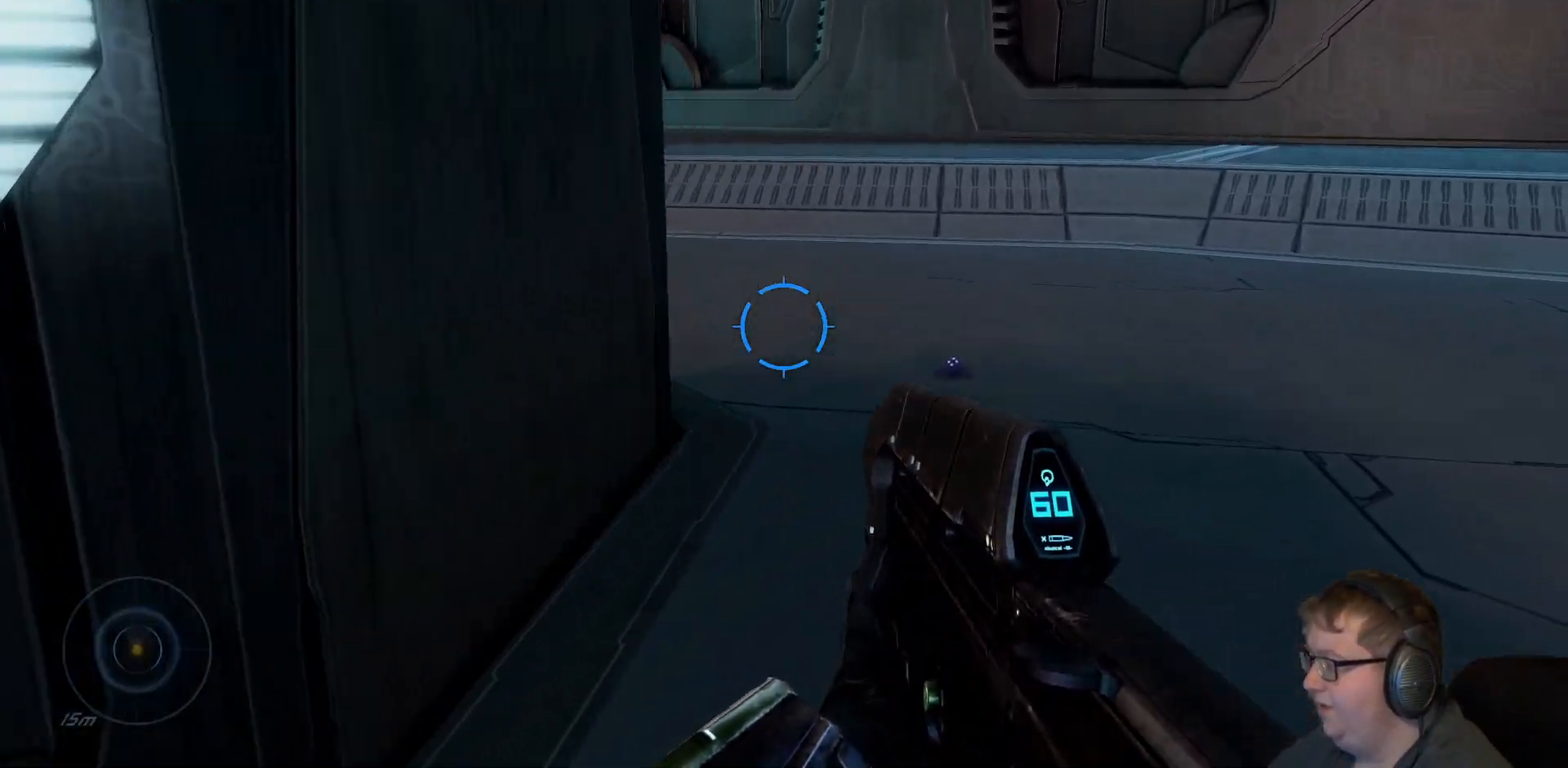
{"buttons": [], "left_stick": "up-right", "right_stick": "left", "events": [[283, "right_stick", "left"]]}
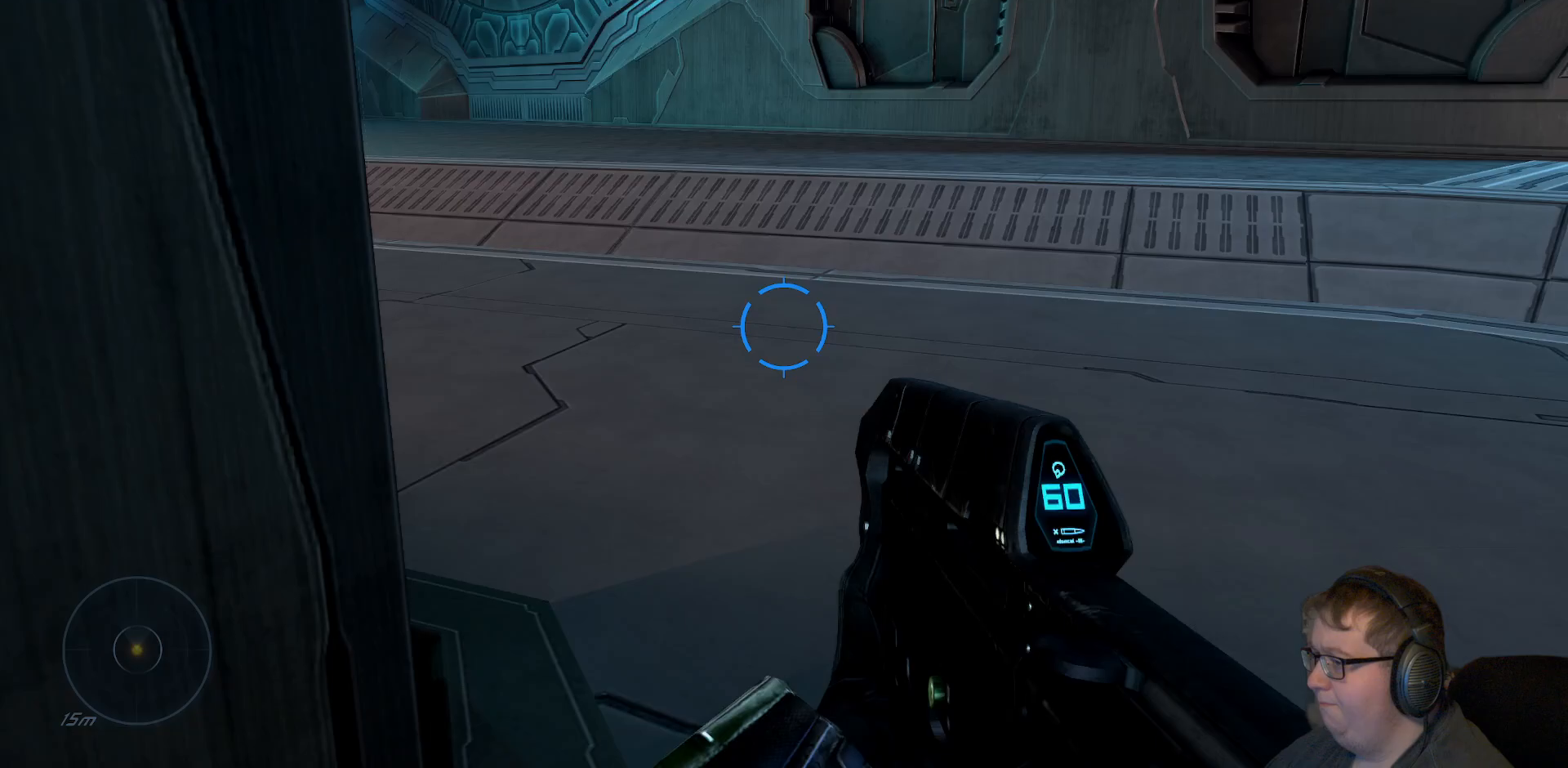
{"buttons": [], "left_stick": "up-right", "right_stick": "center", "events": [[417, "right_stick", "center"]]}
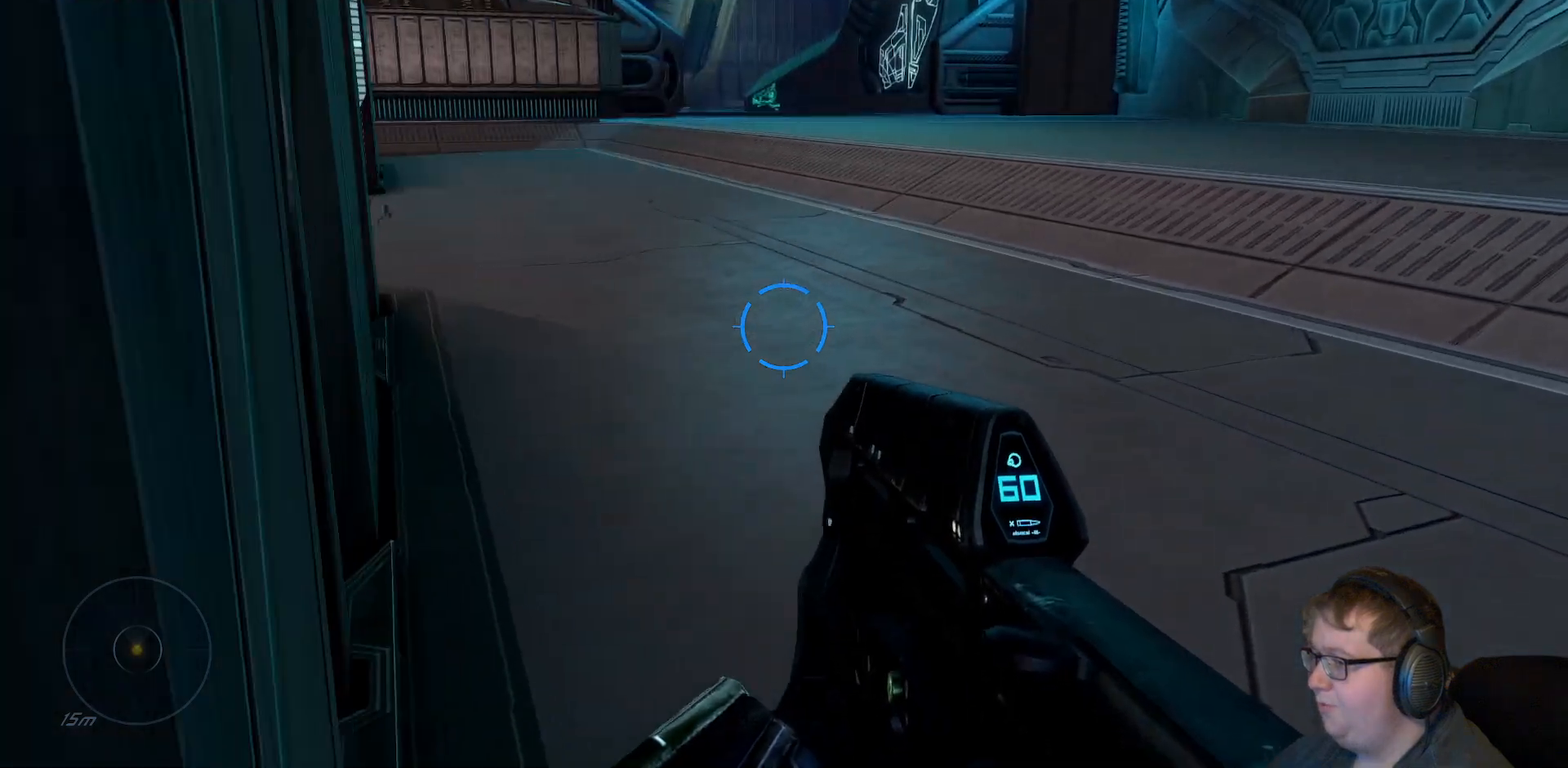
{"buttons": [], "left_stick": "up-right", "right_stick": "up-left", "events": [[267, "right_stick", "up-left"]]}
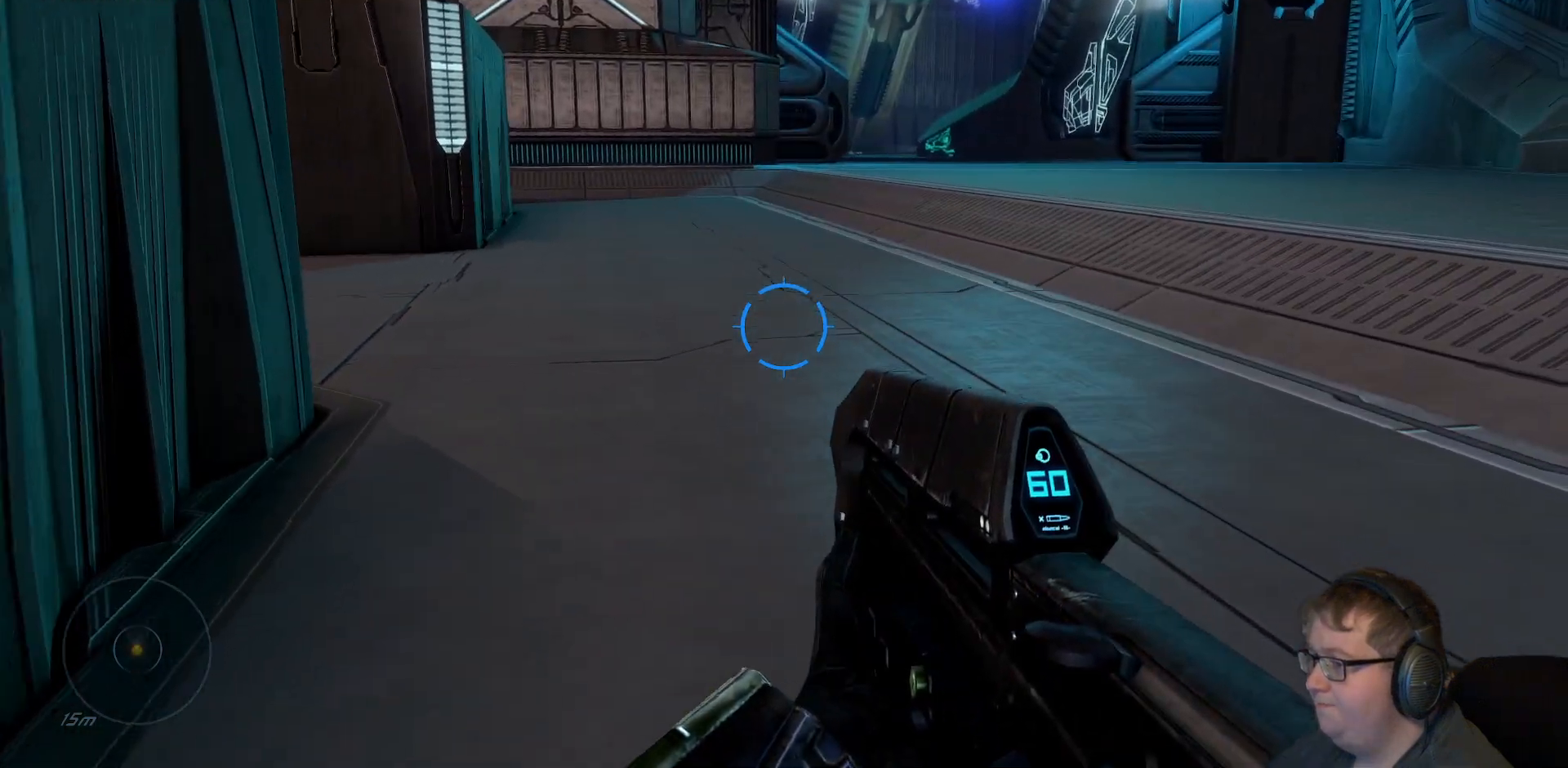
{"buttons": [], "left_stick": "up-right", "right_stick": "center", "events": [[50, "right_stick", "center"]]}
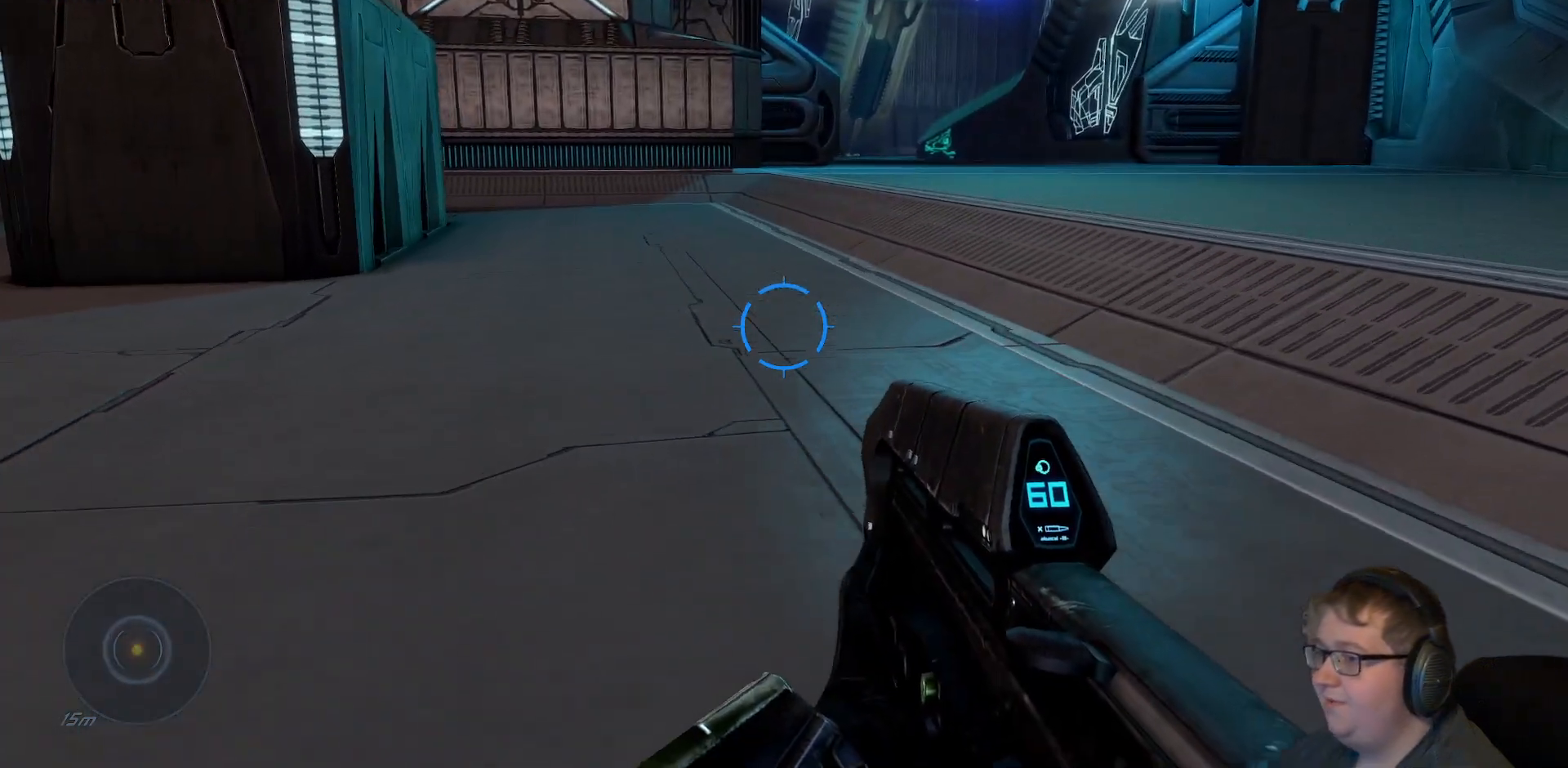
{"buttons": [], "left_stick": "up-right", "right_stick": "up", "events": [[433, "right_stick", "up"]]}
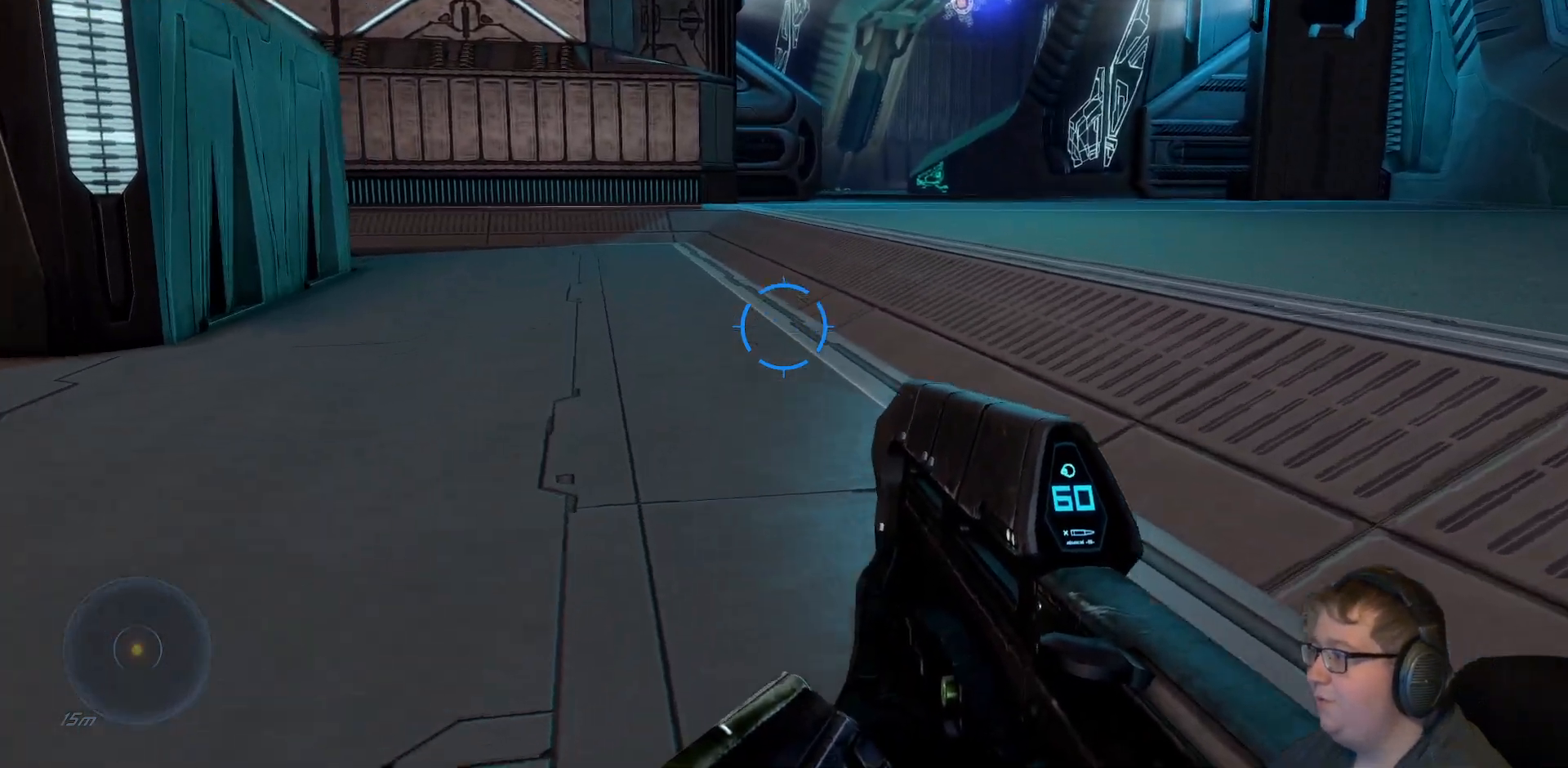
{"buttons": [], "left_stick": "up-right", "right_stick": "center", "events": [[150, "right_stick", "center"]]}
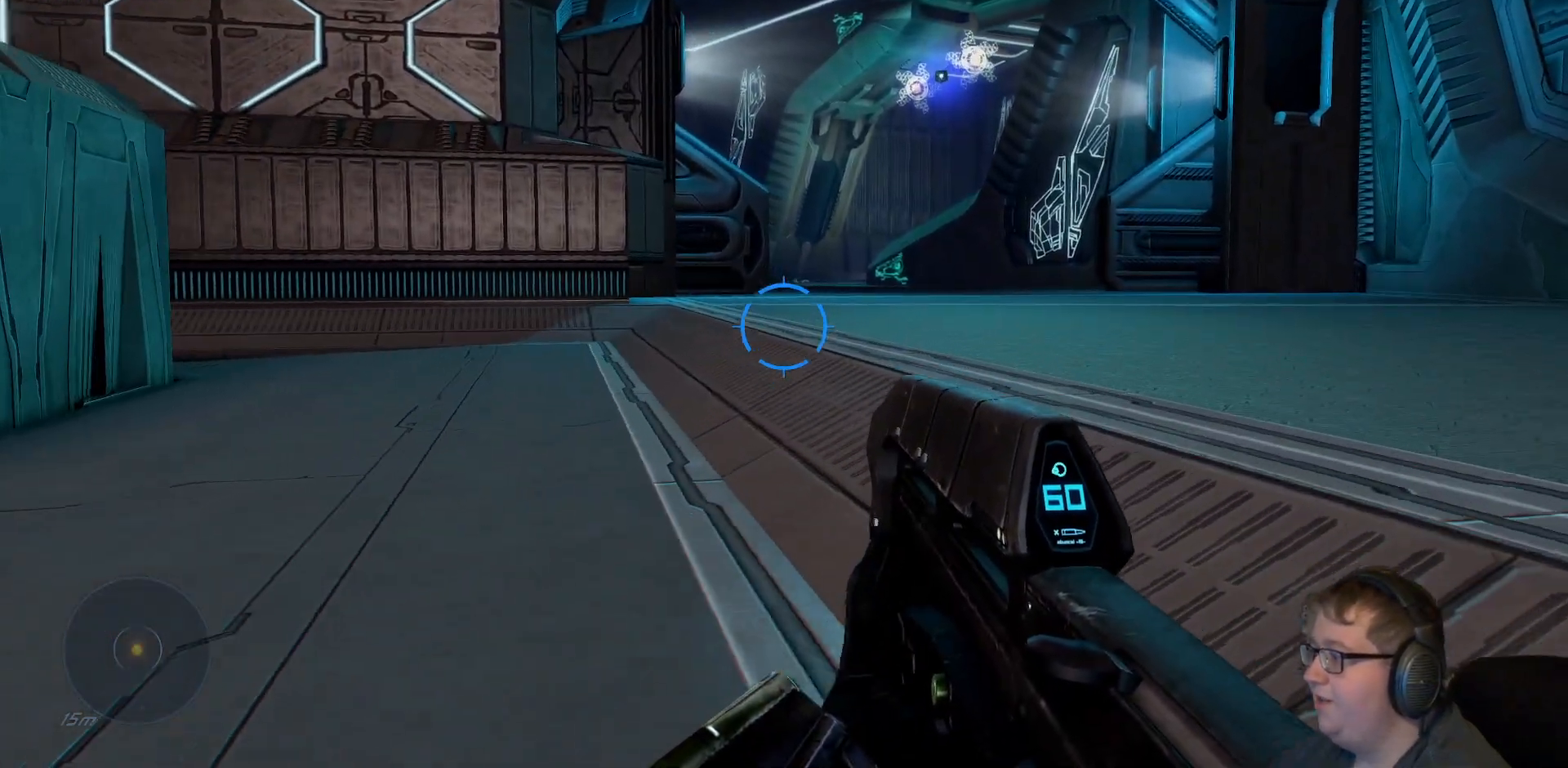
{"buttons": [], "left_stick": "up-right", "right_stick": "center", "events": []}
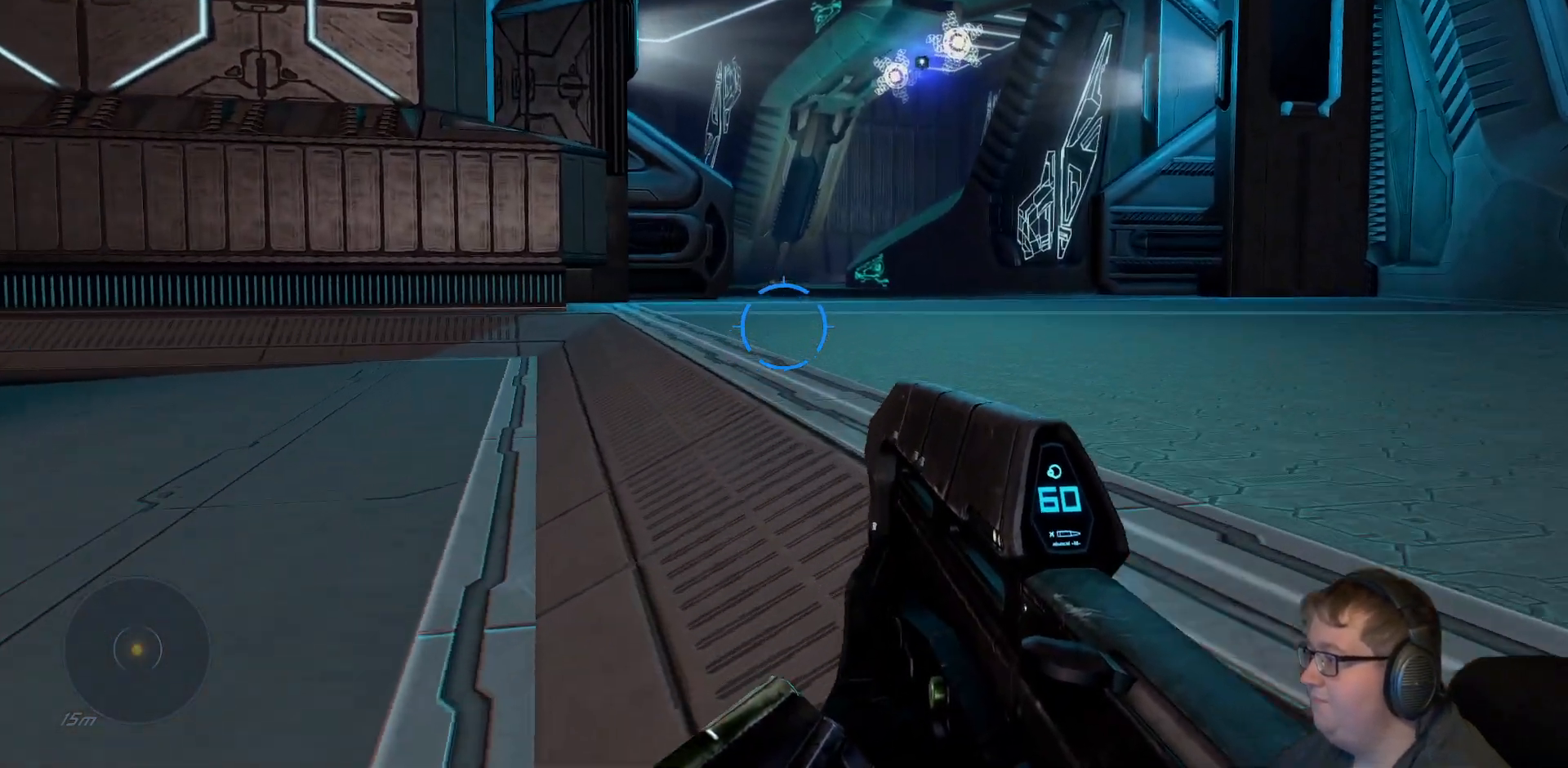
{"buttons": [], "left_stick": "up-right", "right_stick": "center", "events": []}
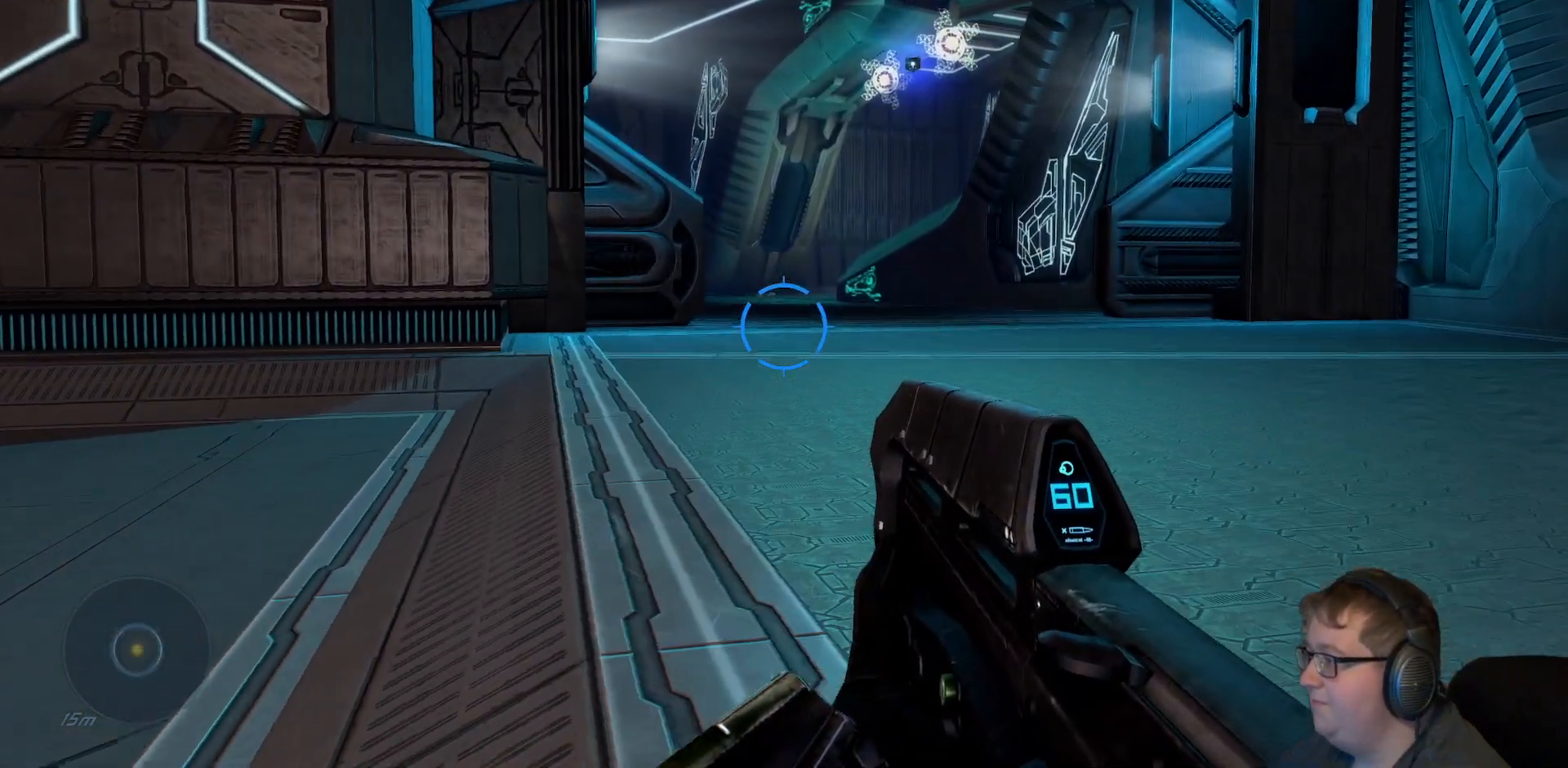
{"buttons": [], "left_stick": "up-right", "right_stick": "center", "events": []}
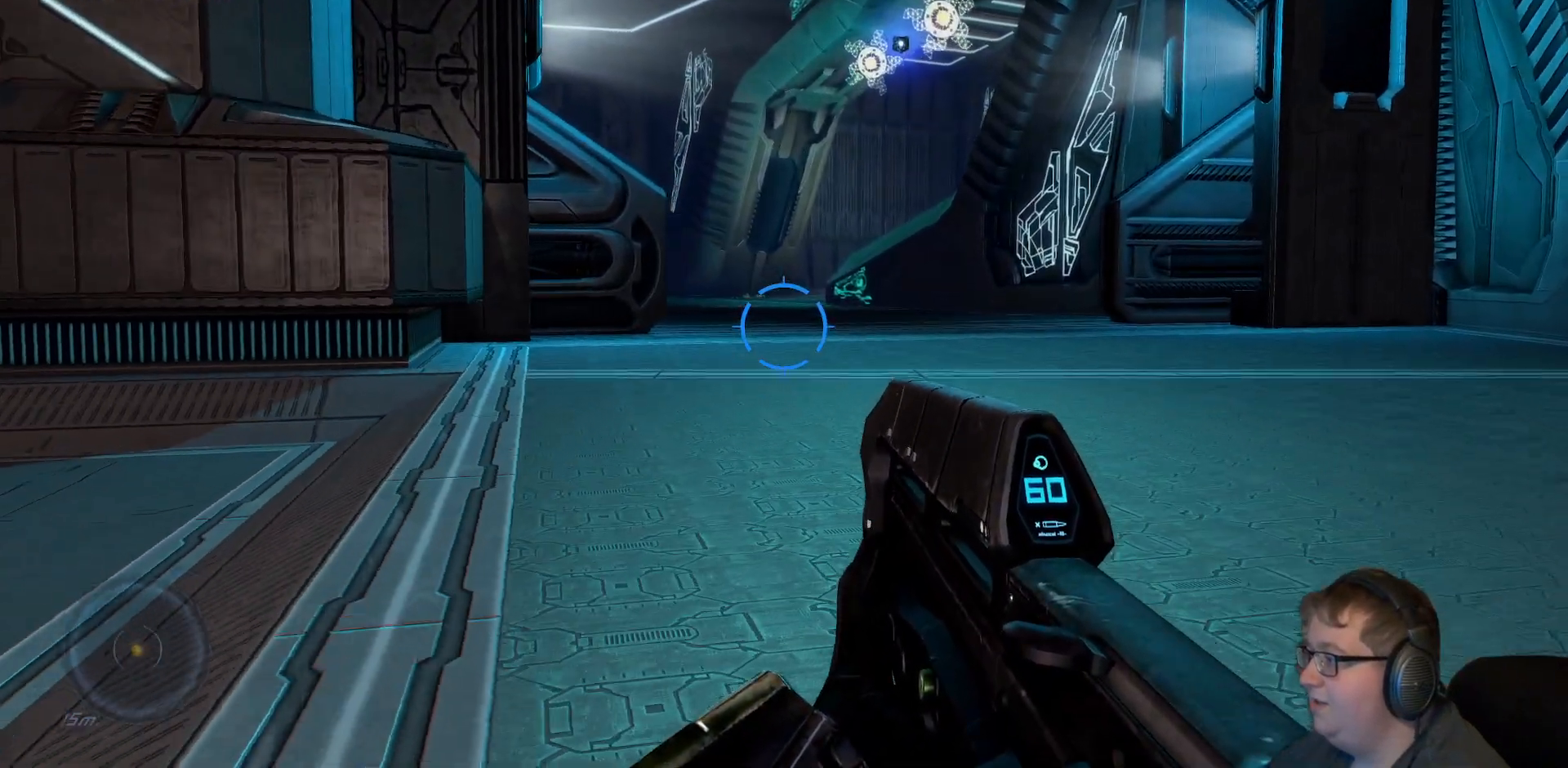
{"buttons": [], "left_stick": "up-right", "right_stick": "center", "events": []}
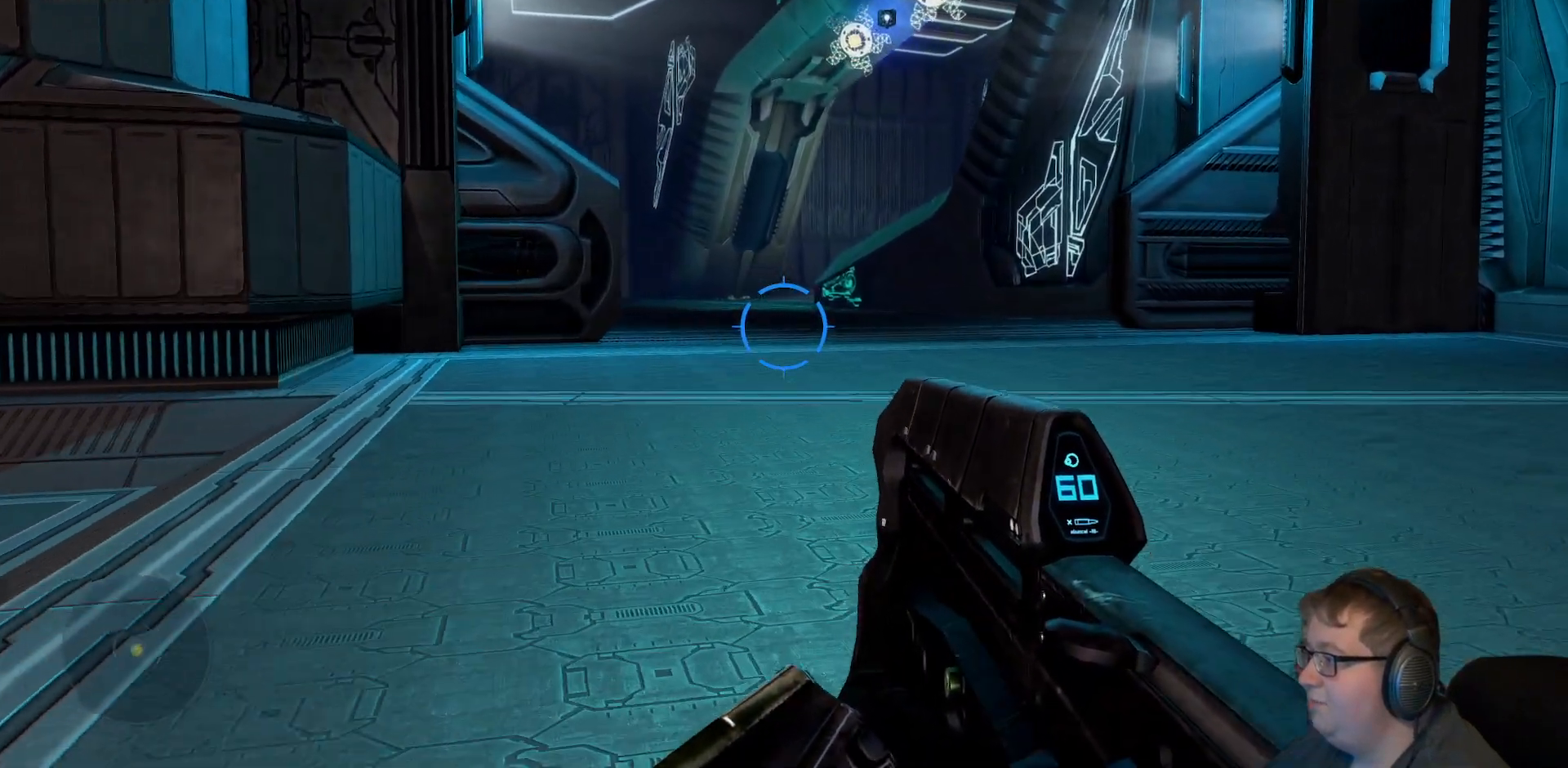
{"buttons": [], "left_stick": "up-right", "right_stick": "center", "events": [[67, "right_stick", "up"], [317, "right_stick", "center"]]}
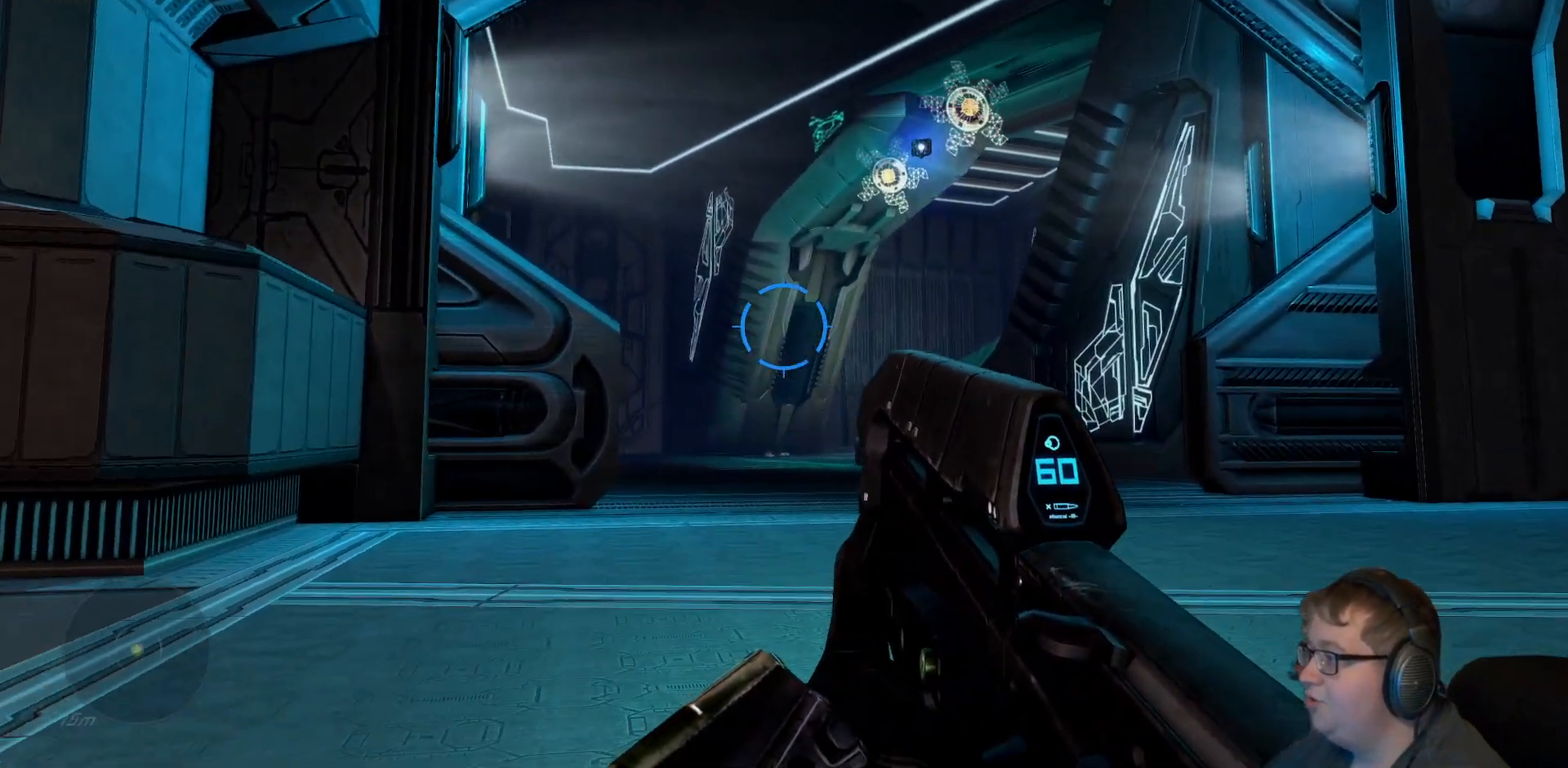
{"buttons": [], "left_stick": "up-right", "right_stick": "center", "events": []}
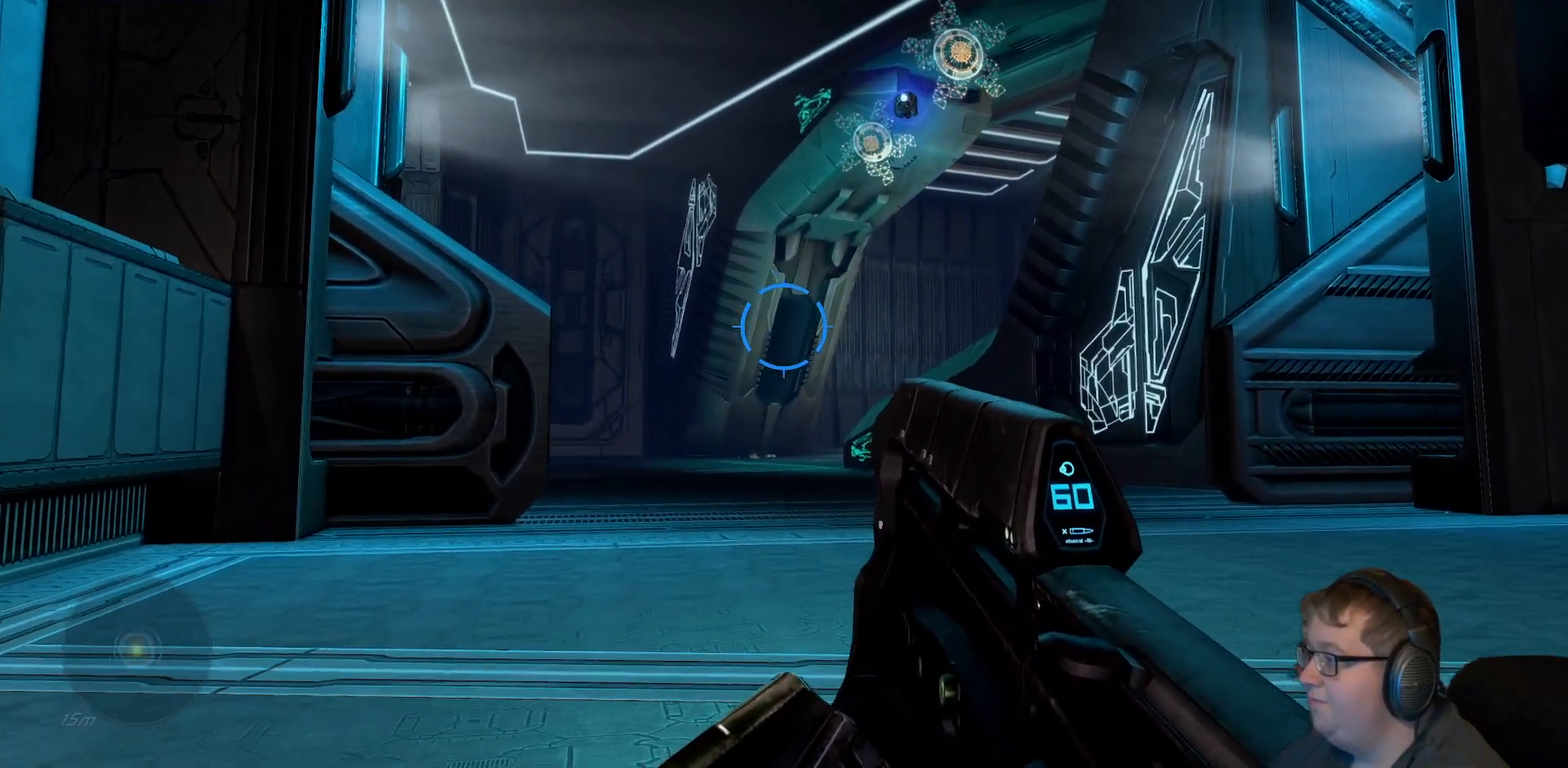
{"buttons": [], "left_stick": "up-right", "right_stick": "center", "events": []}
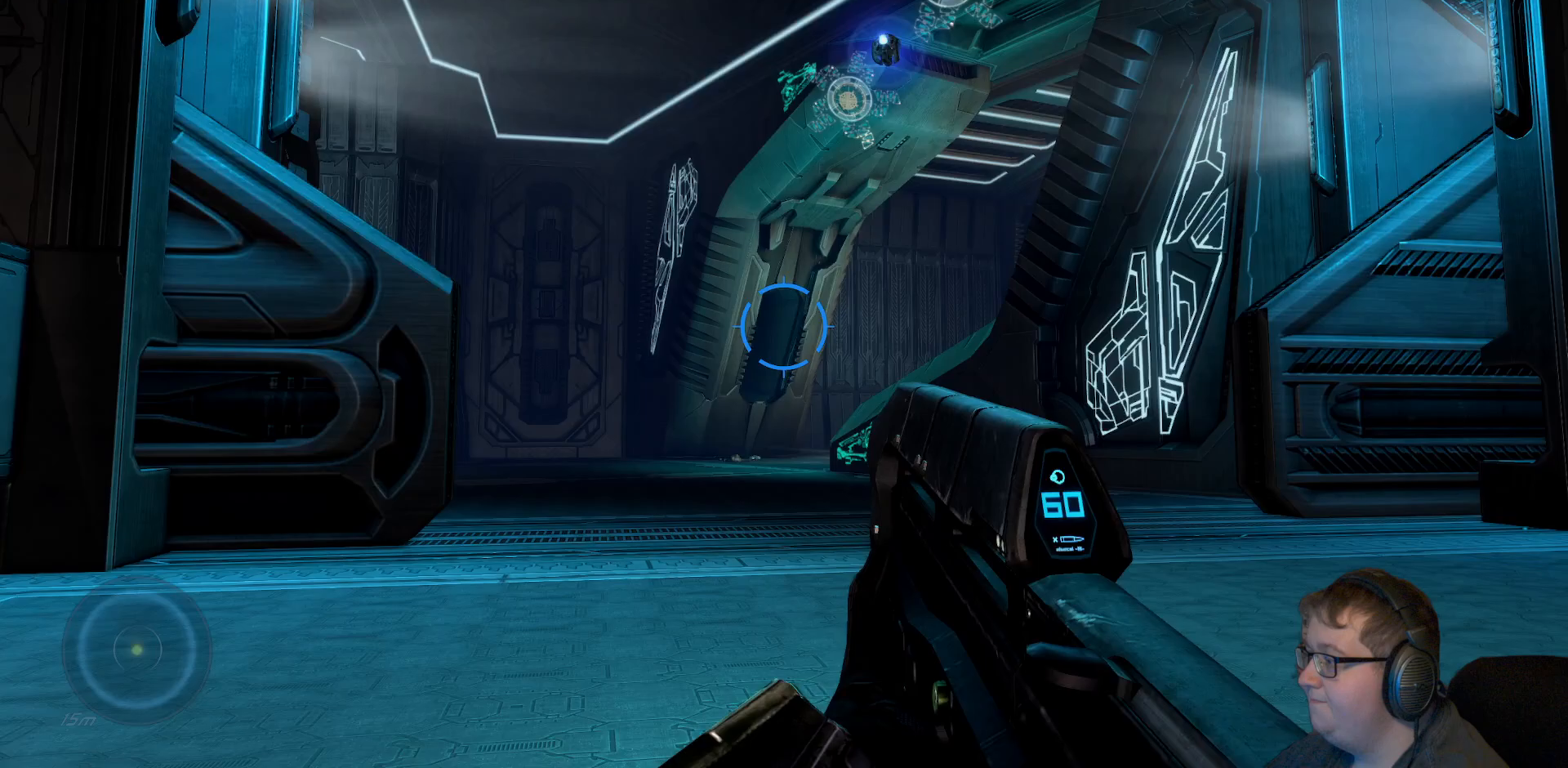
{"buttons": [], "left_stick": "up-right", "right_stick": "down-left", "events": [[233, "right_stick", "down-left"]]}
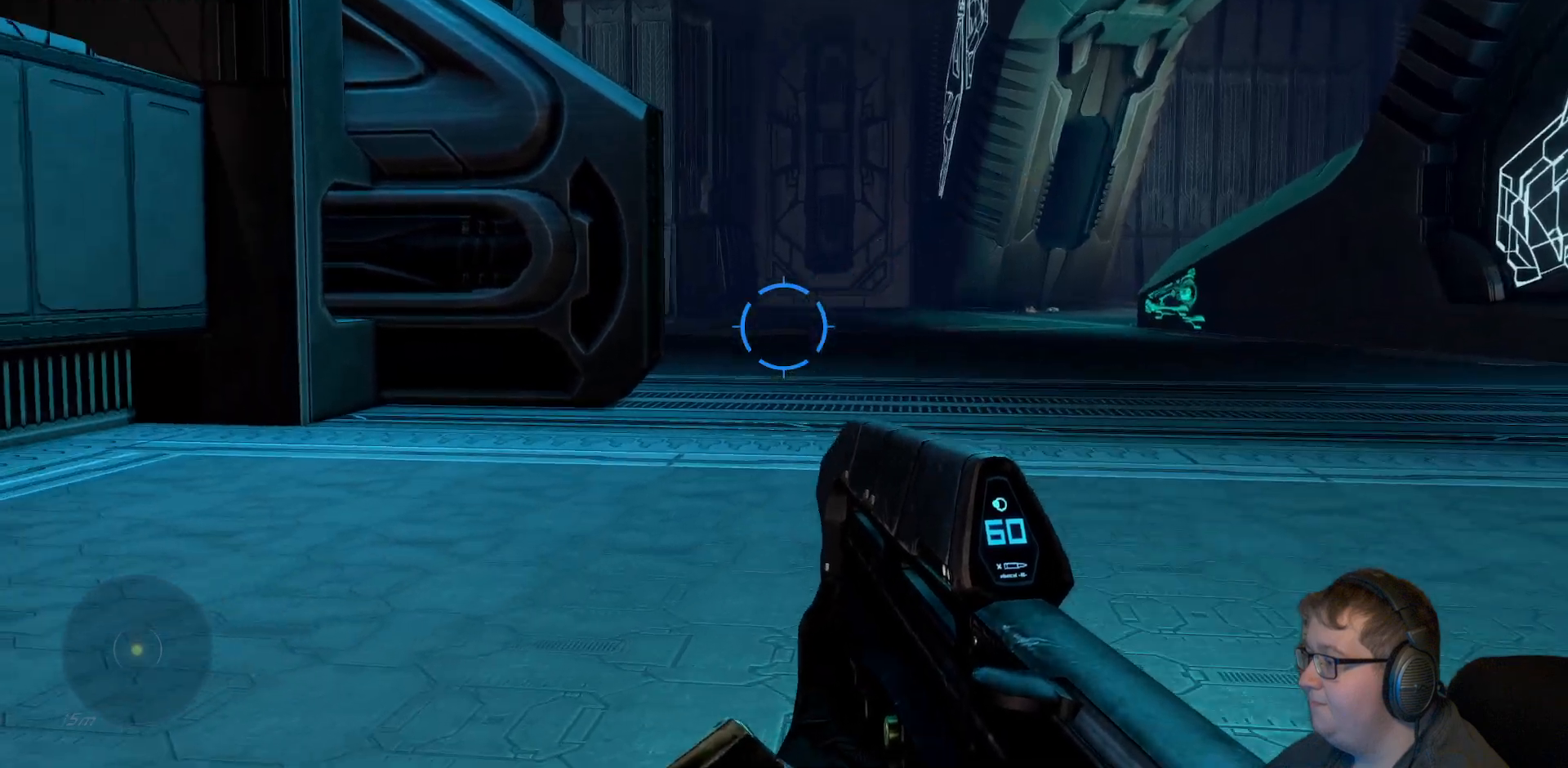
{"buttons": [], "left_stick": "up-right", "right_stick": "center", "events": [[83, "right_stick", "center"]]}
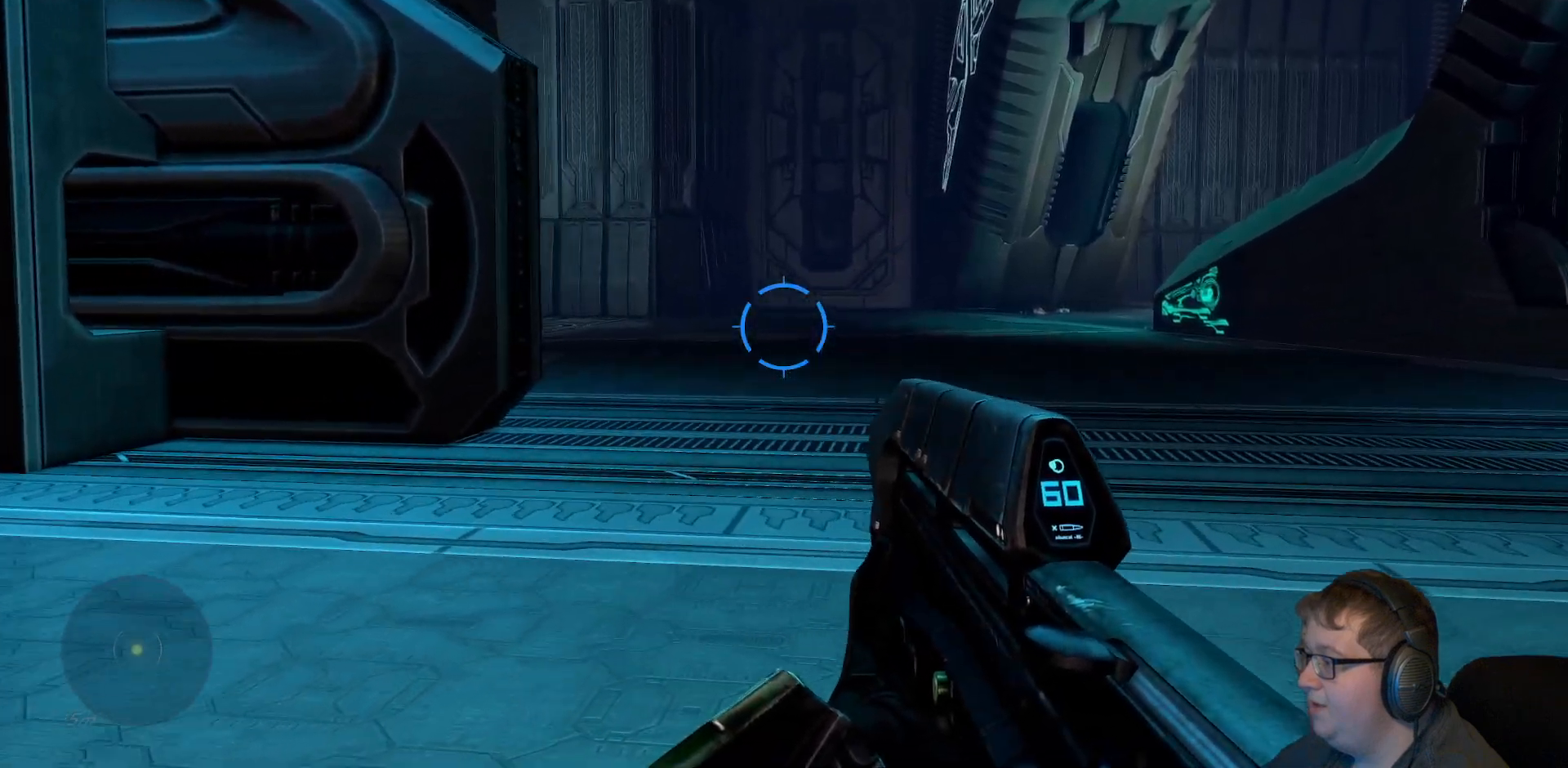
{"buttons": [], "left_stick": "up-right", "right_stick": "left", "events": [[283, "right_stick", "left"]]}
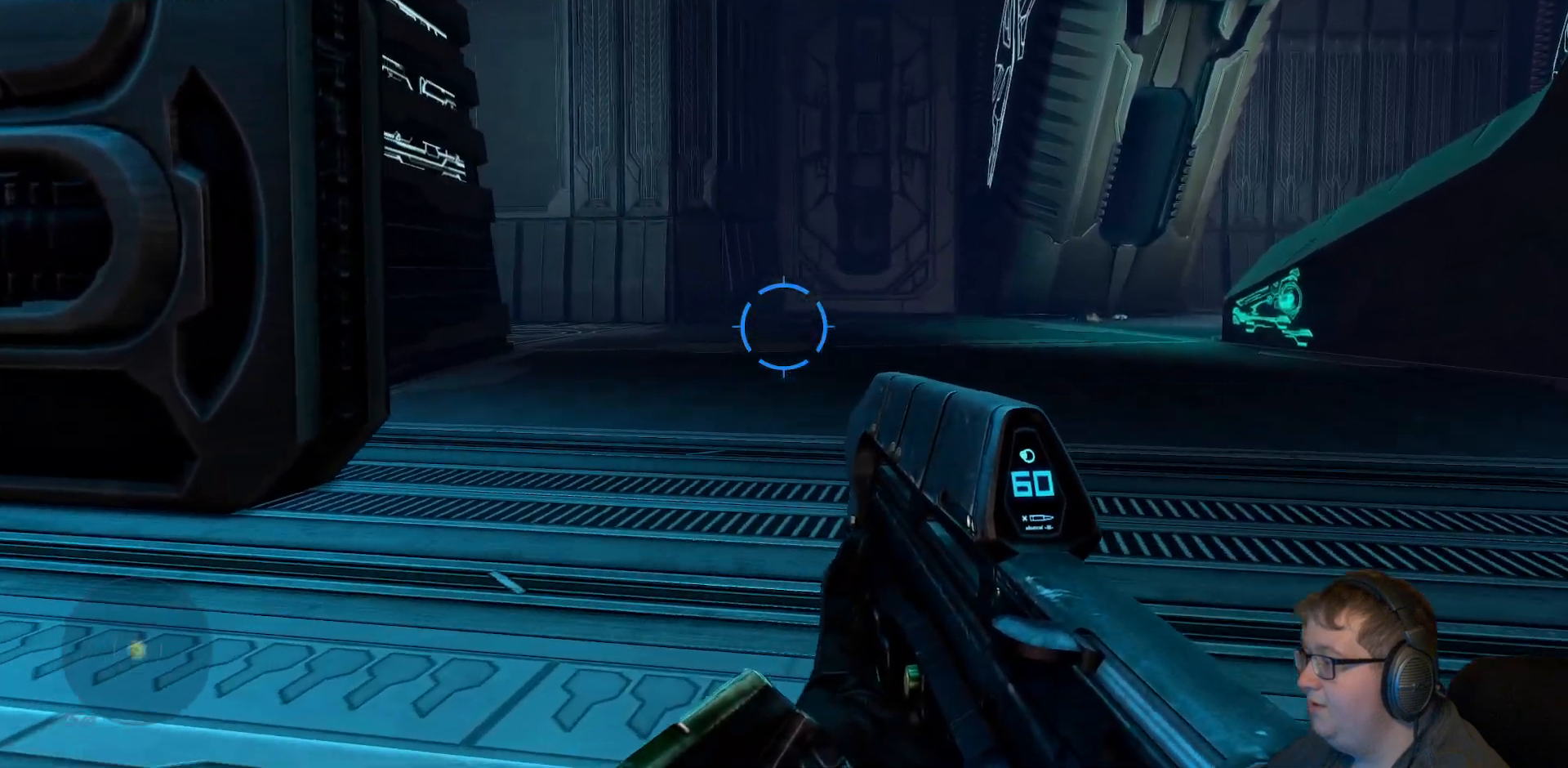
{"buttons": [], "left_stick": "up-right", "right_stick": "up-left", "events": [[167, "right_stick", "up-left"]]}
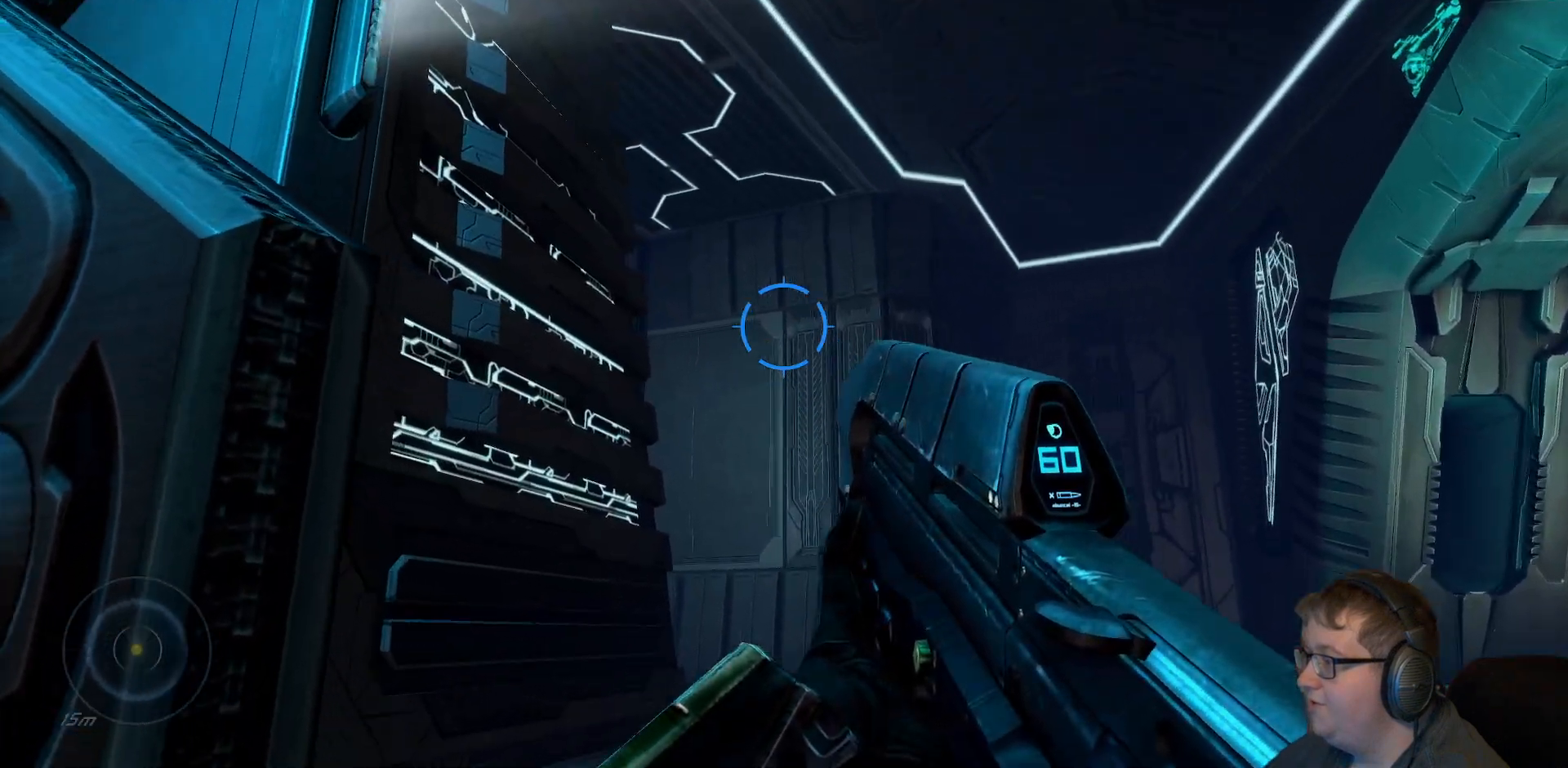
{"buttons": [], "left_stick": "up-right", "right_stick": "down-left", "events": [[67, "right_stick", "up"], [450, "right_stick", "down-left"]]}
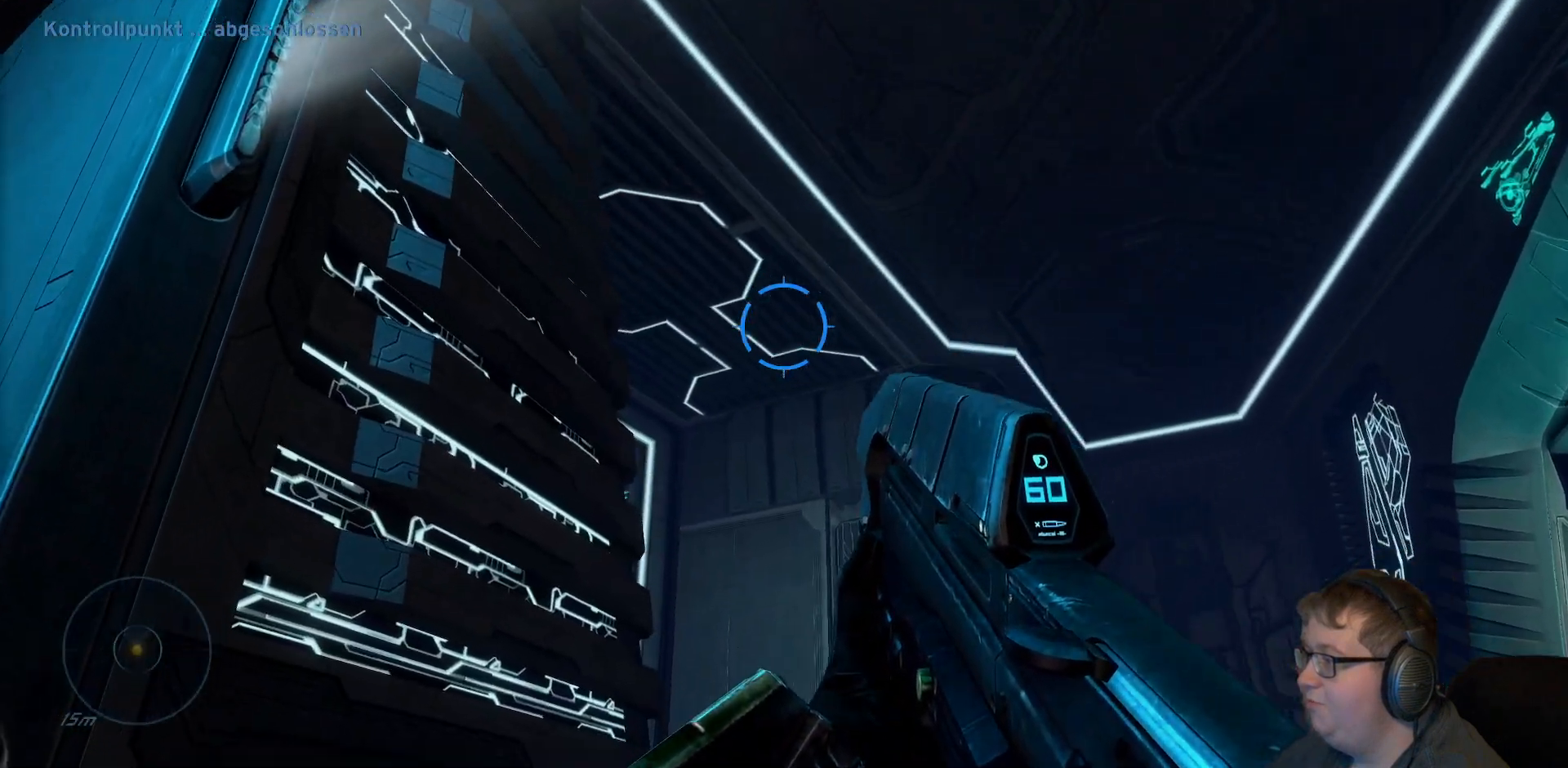
{"buttons": [], "left_stick": "up-right", "right_stick": "down", "events": [[333, "right_stick", "down"]]}
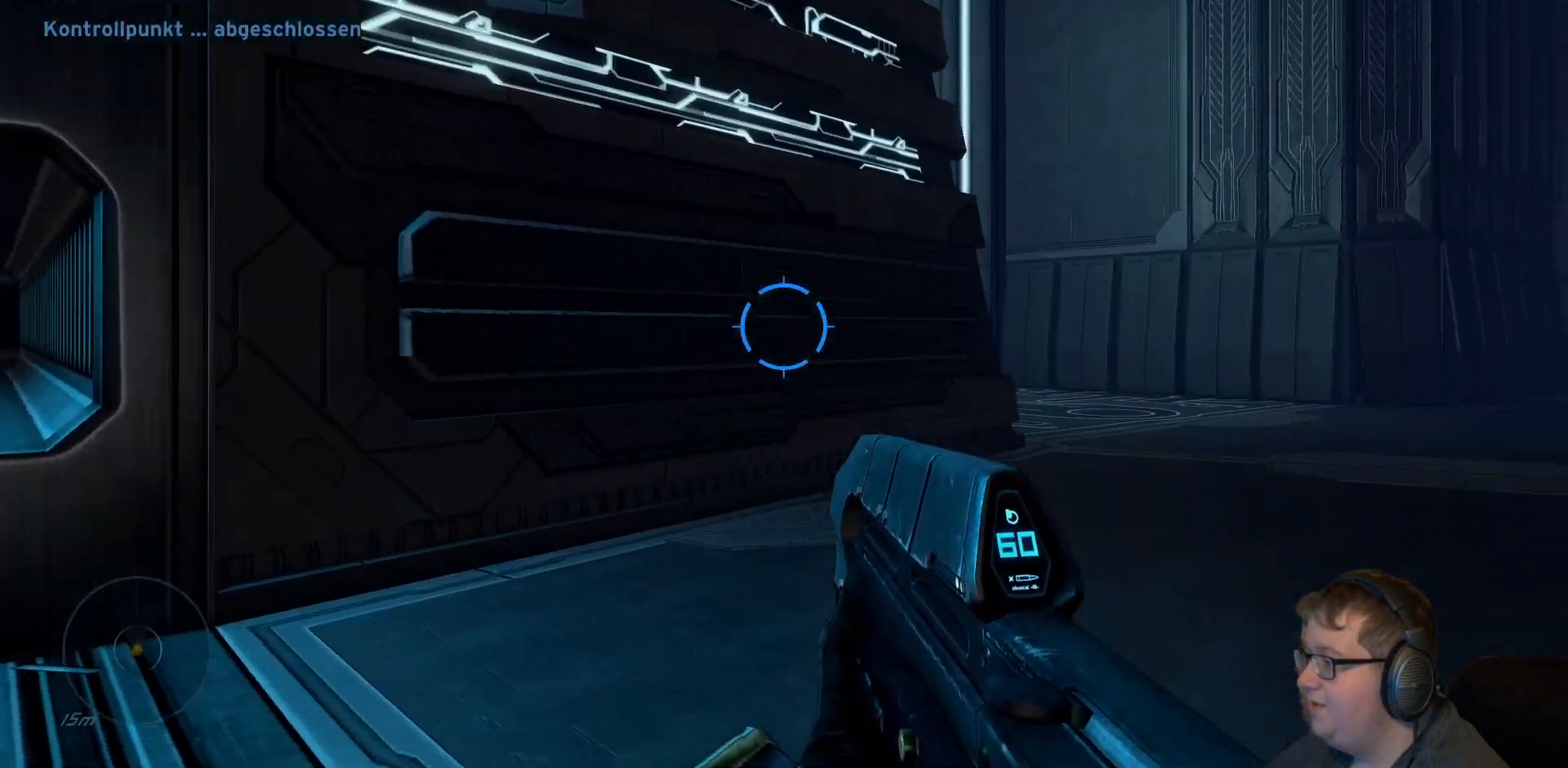
{"buttons": [], "left_stick": "up-right", "right_stick": "center", "events": [[117, "right_stick", "down-right"], [433, "right_stick", "center"]]}
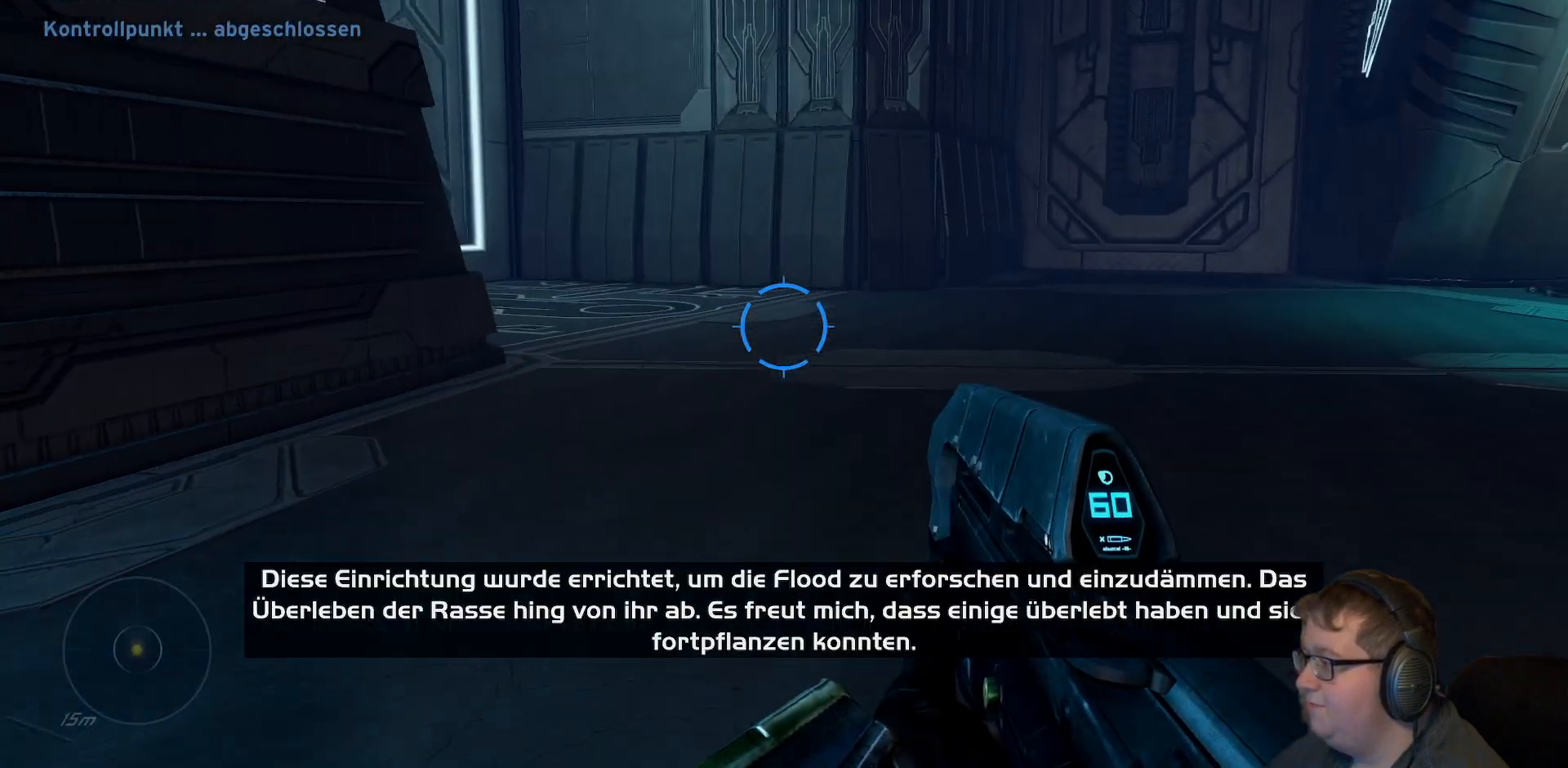
{"buttons": [], "left_stick": "up-right", "right_stick": "left", "events": [[450, "right_stick", "left"]]}